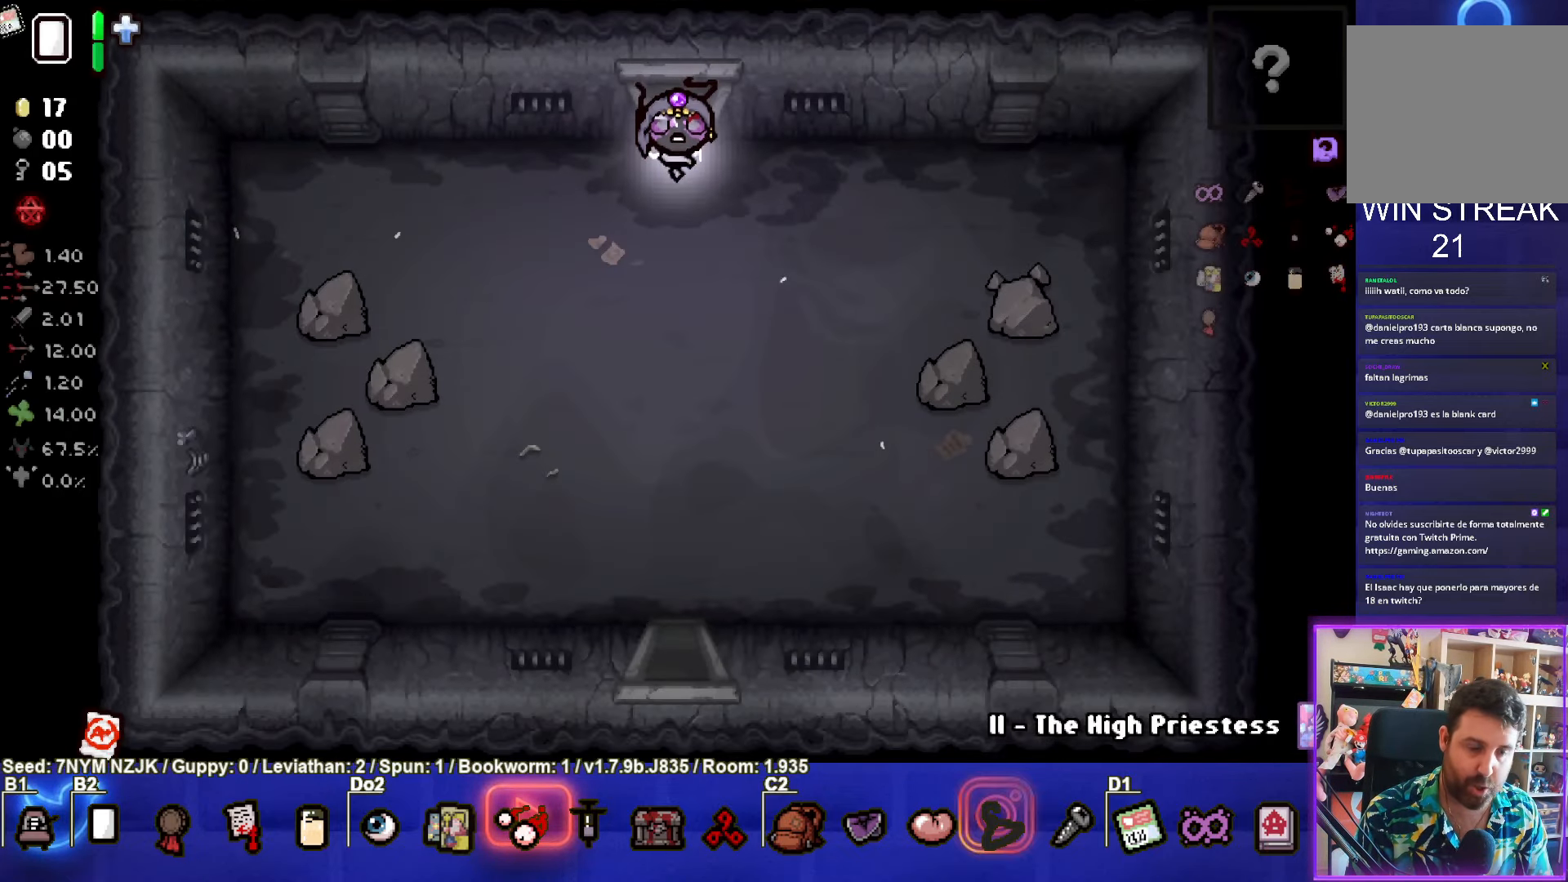
Gameplay with a controller (PlayStation layout); each line is a JSON object with the inputs held at the frame after it. "events" lists button and stick changes between this image and that frame as [ms after this image, input, new state], when the widget could be followed in between. Not read: L1 right_stick.
{"buttons": [], "left_stick": "down", "events": []}
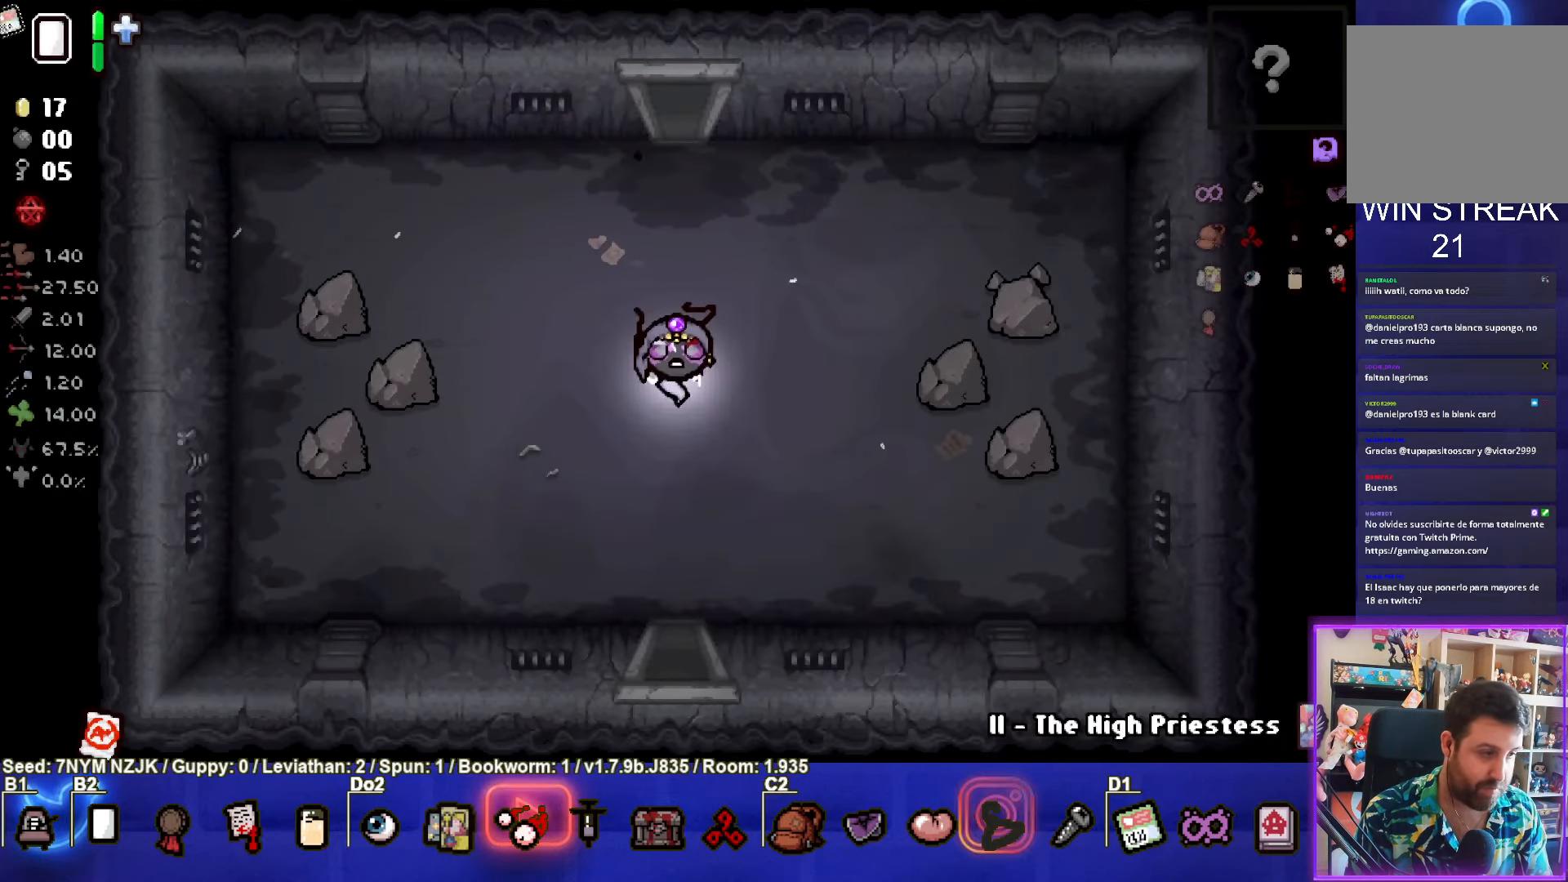
{"buttons": [], "left_stick": "down", "events": []}
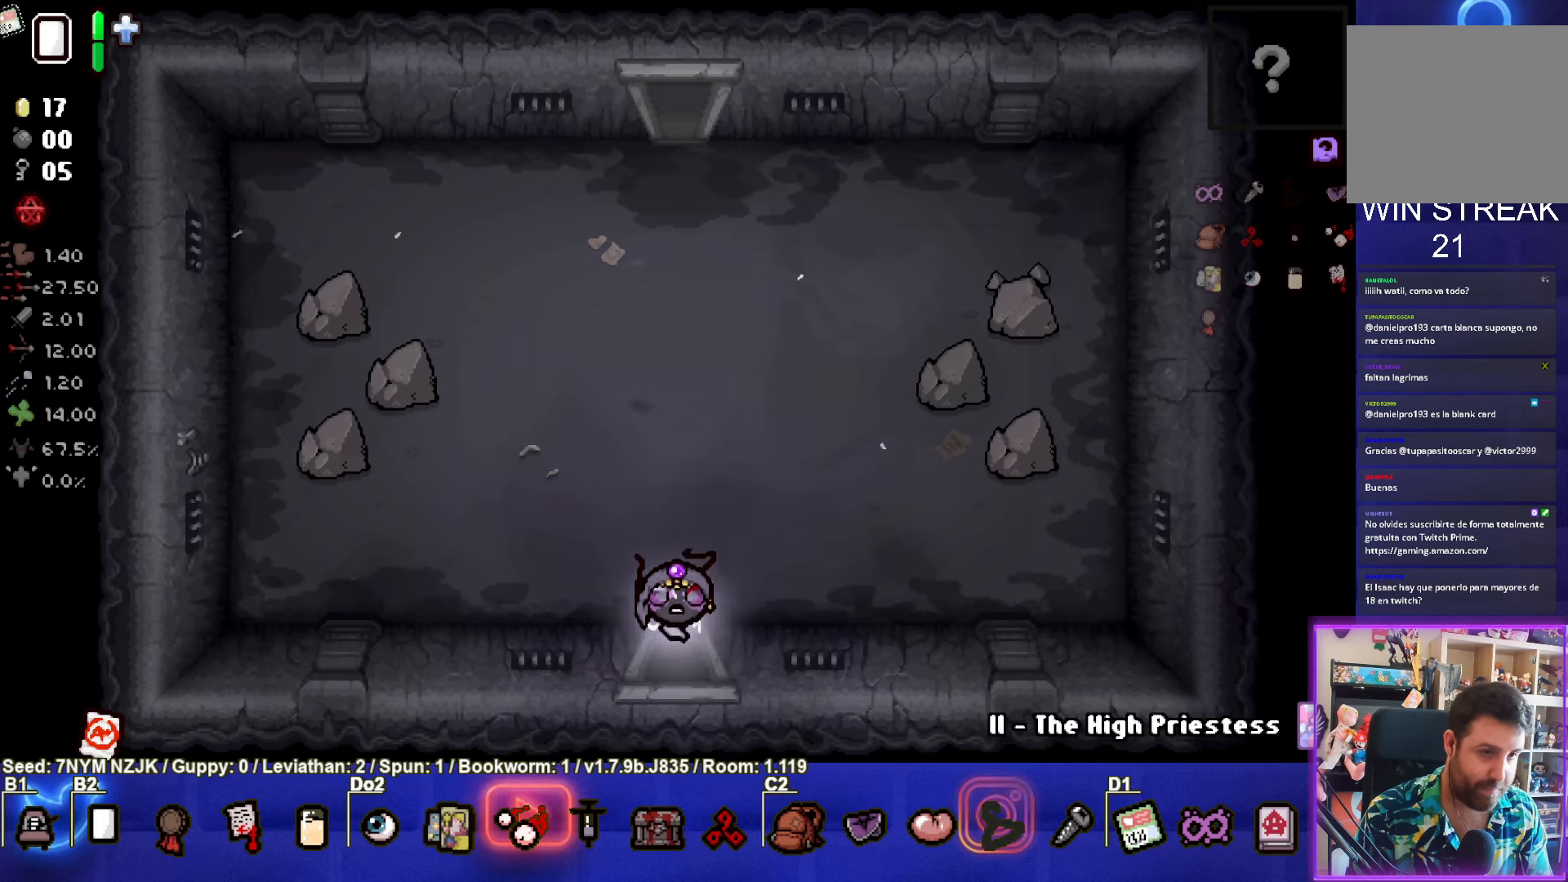
{"buttons": [], "left_stick": "down", "events": [[50, "left_stick", "center"], [466, "left_stick", "down"]]}
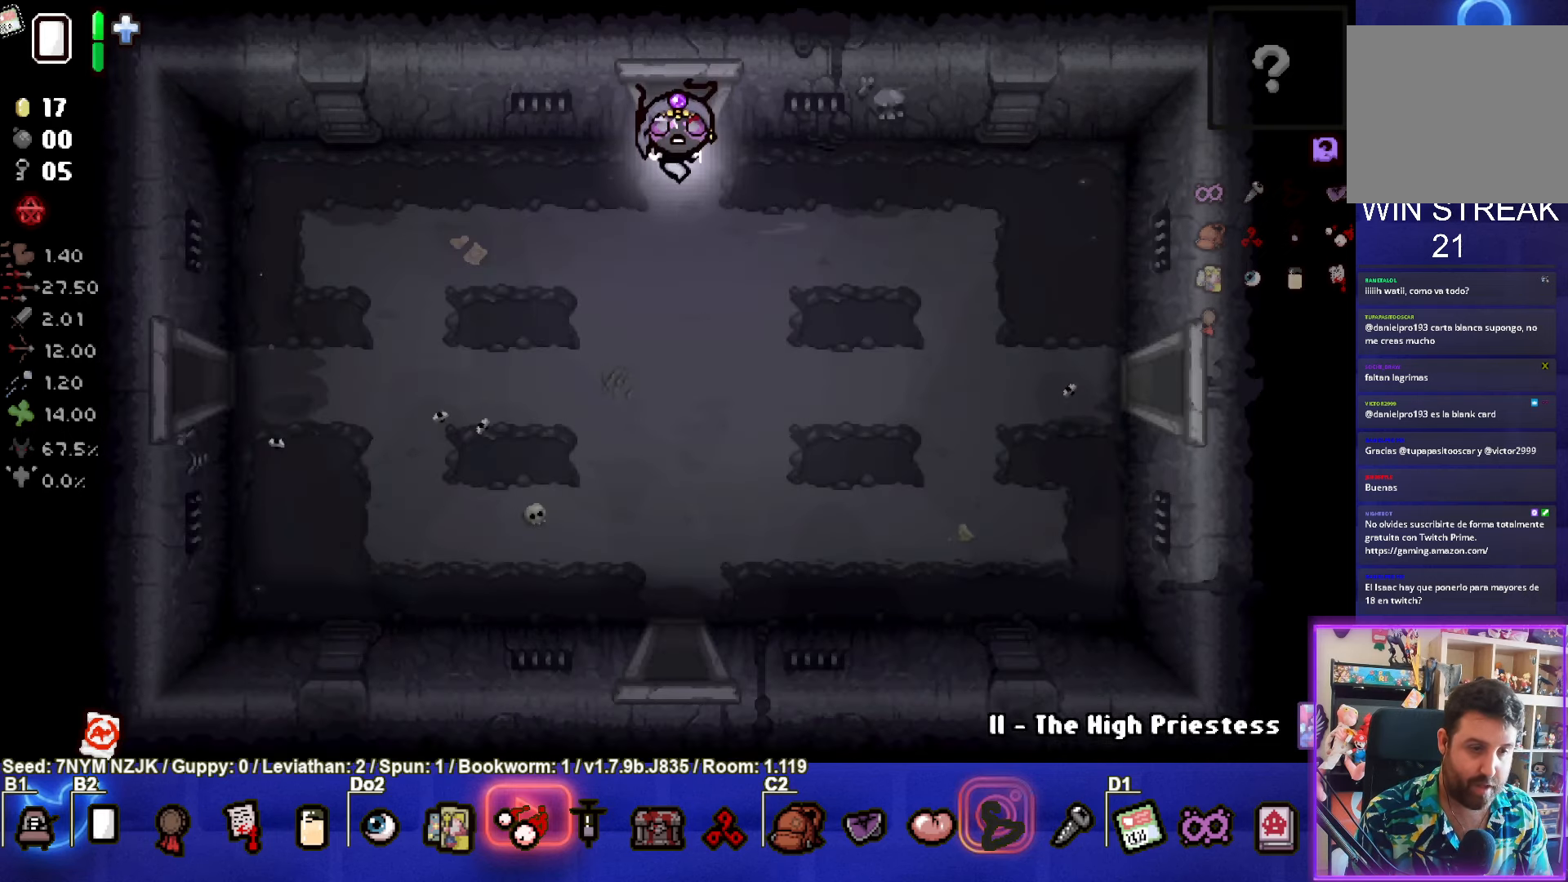
{"buttons": [], "left_stick": "down-left", "events": [[116, "left_stick", "down-left"]]}
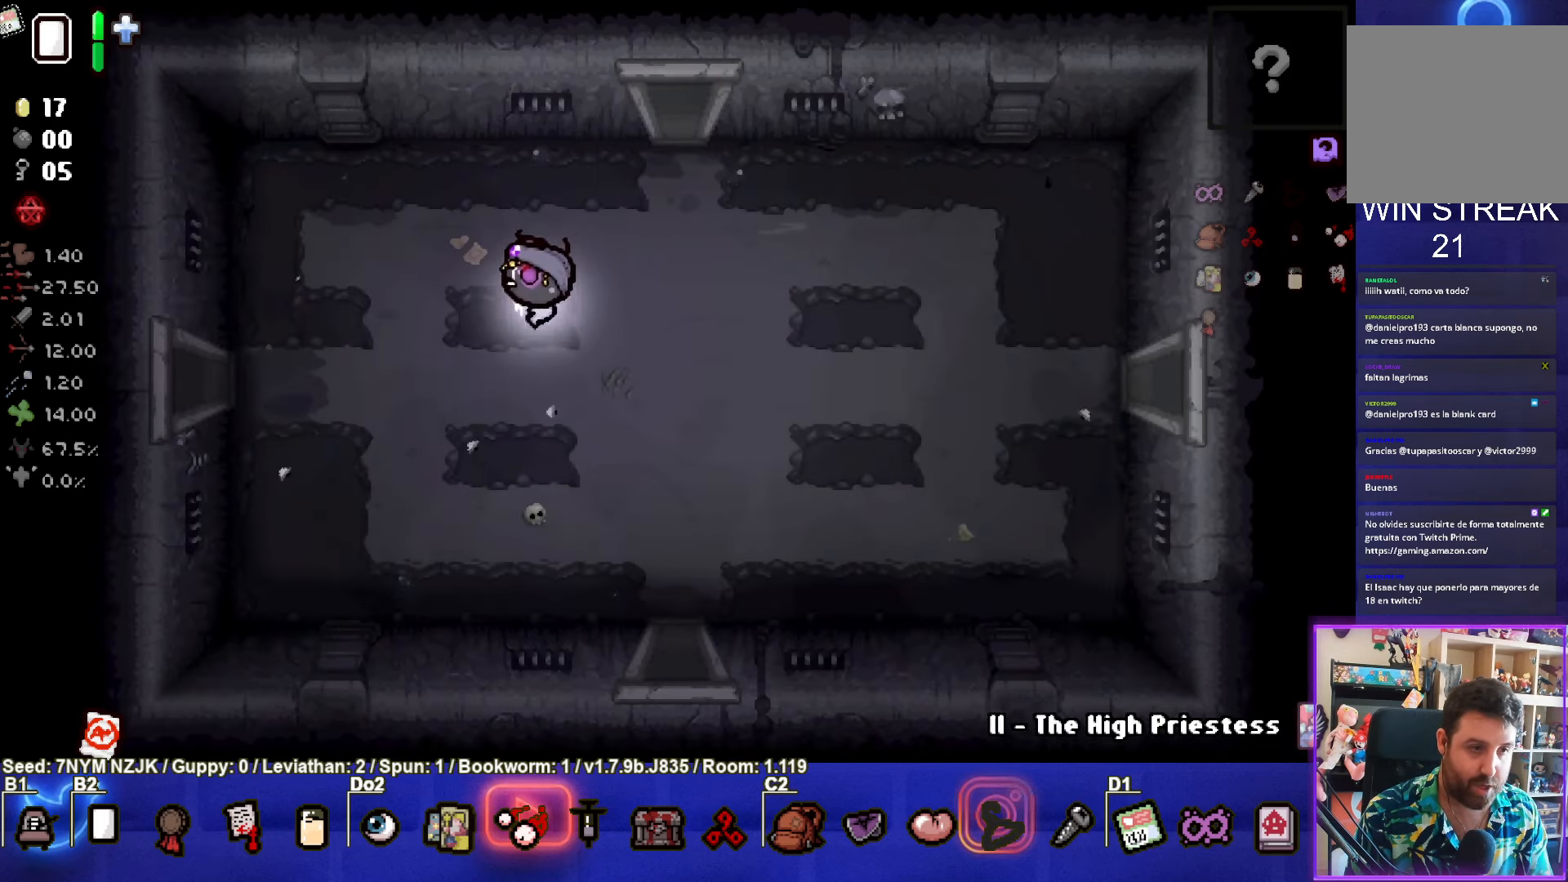
{"buttons": [], "left_stick": "left", "events": [[116, "left_stick", "left"]]}
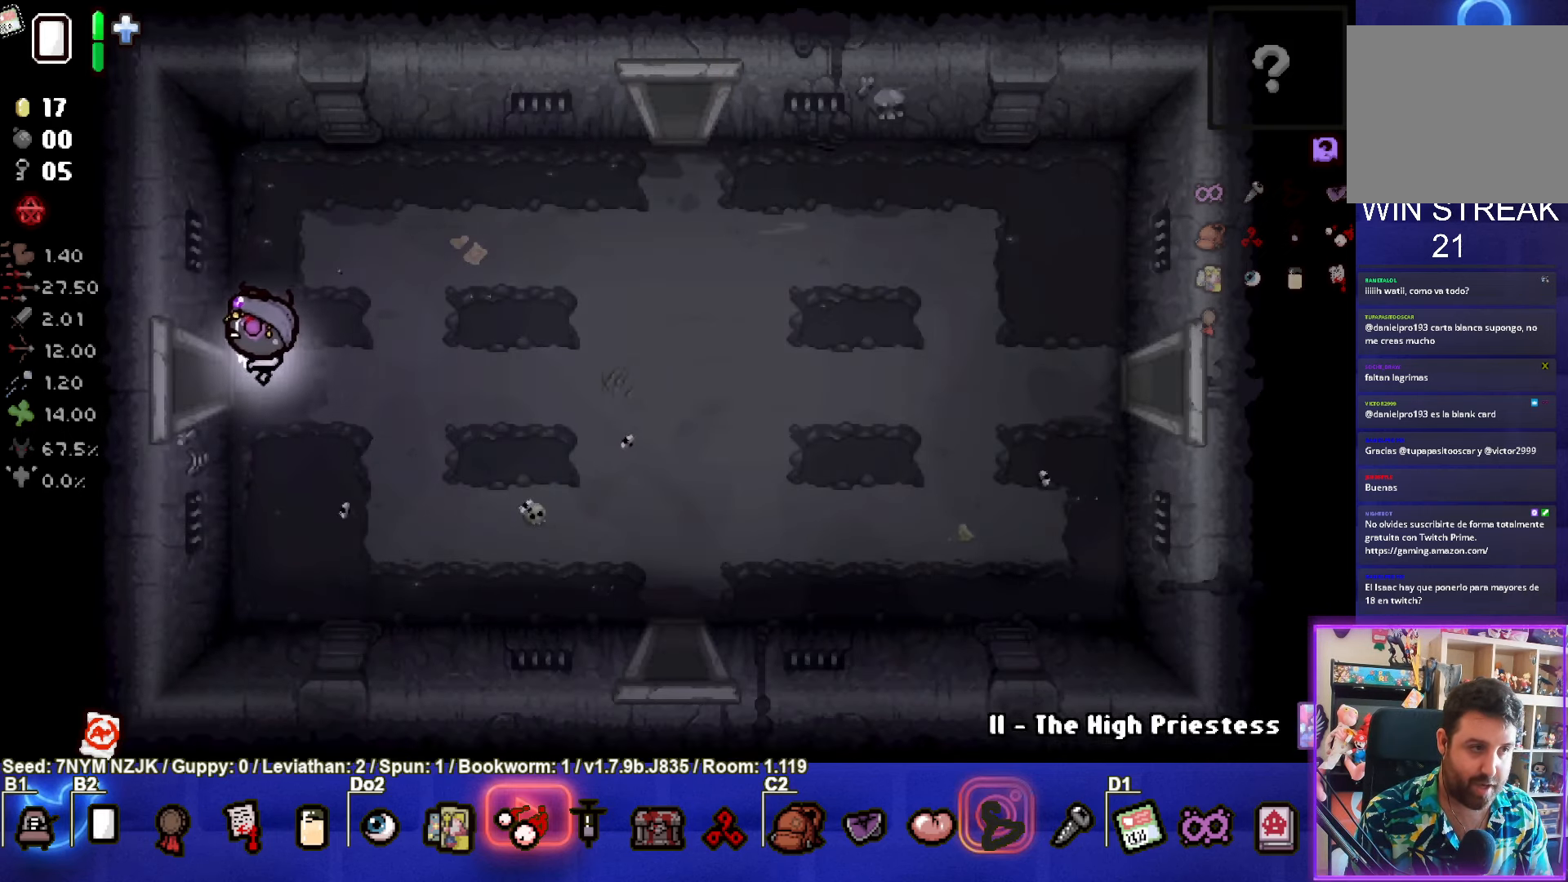
{"buttons": [], "left_stick": "center", "events": [[183, "left_stick", "center"]]}
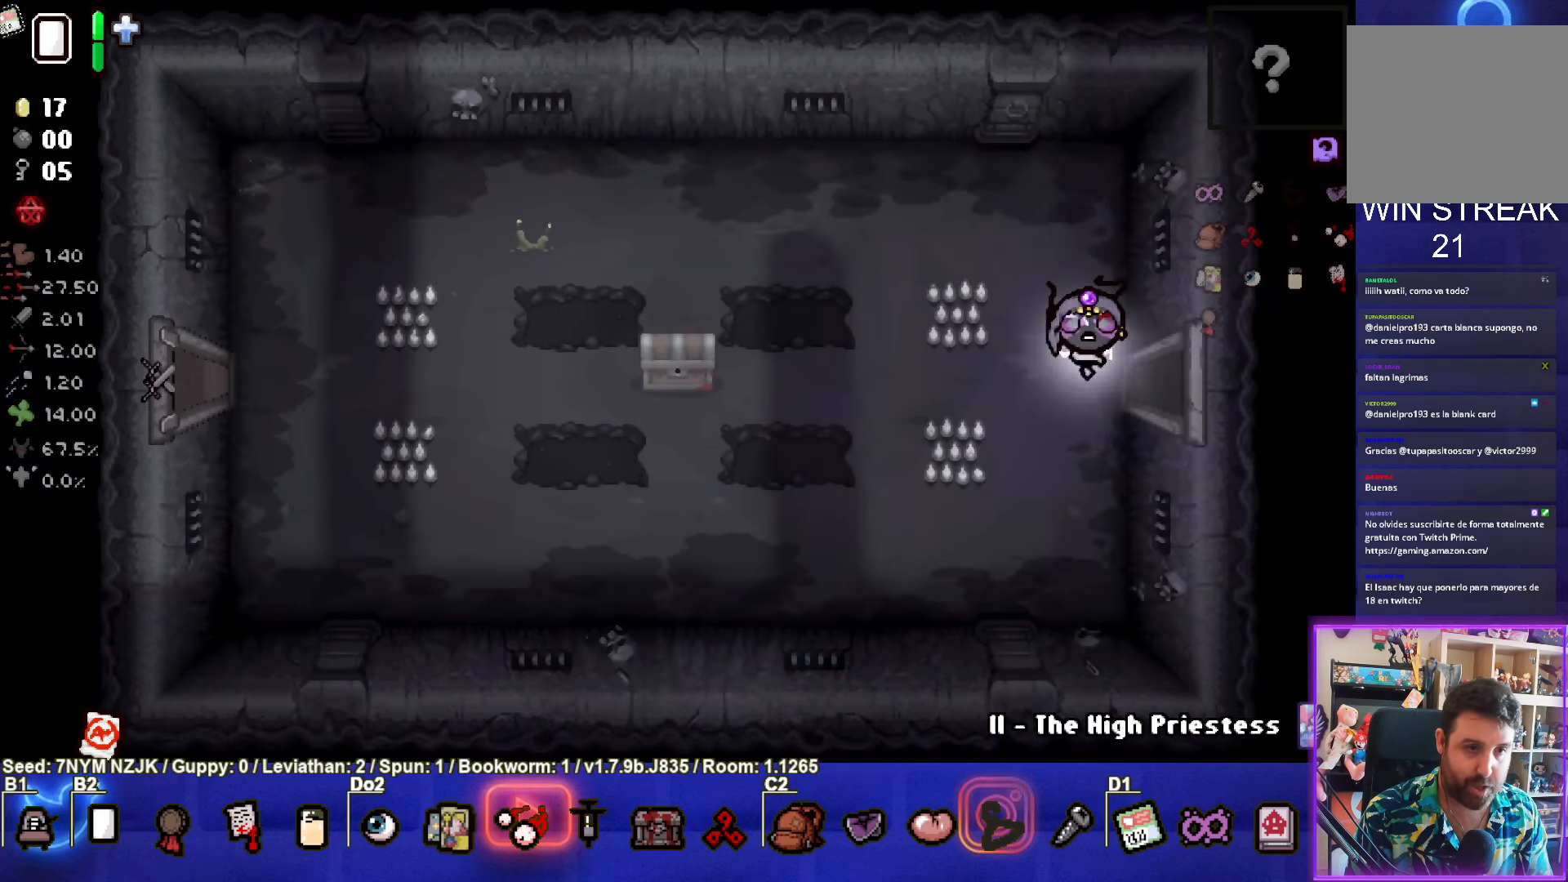
{"buttons": [], "left_stick": "down-left", "events": [[150, "left_stick", "left"], [283, "left_stick", "down-left"]]}
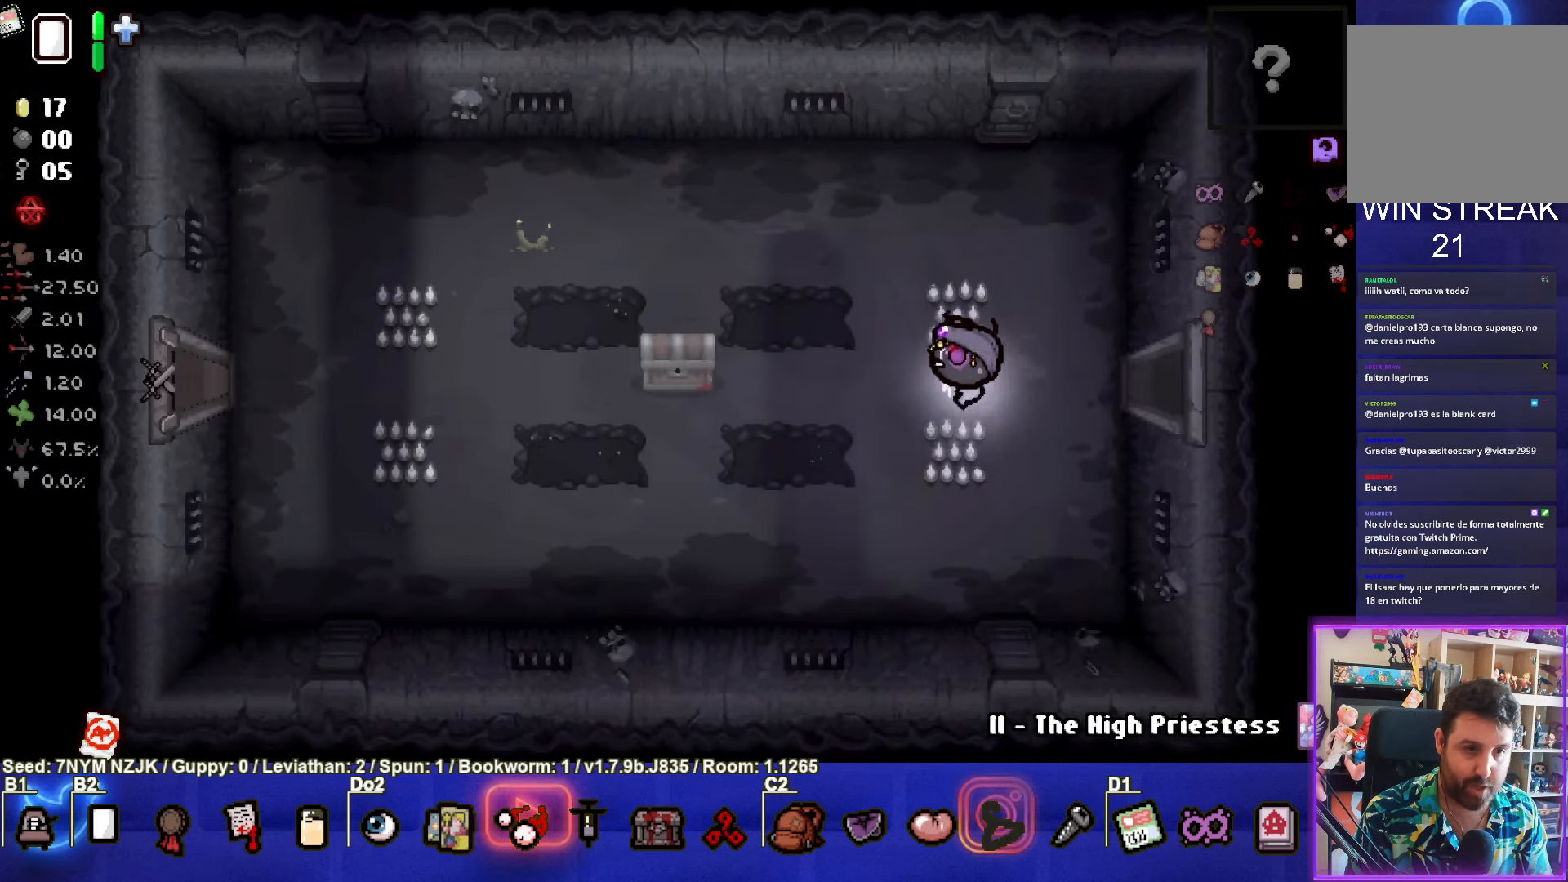
{"buttons": [], "left_stick": "up-right", "events": [[233, "left_stick", "right"], [383, "left_stick", "up-right"]]}
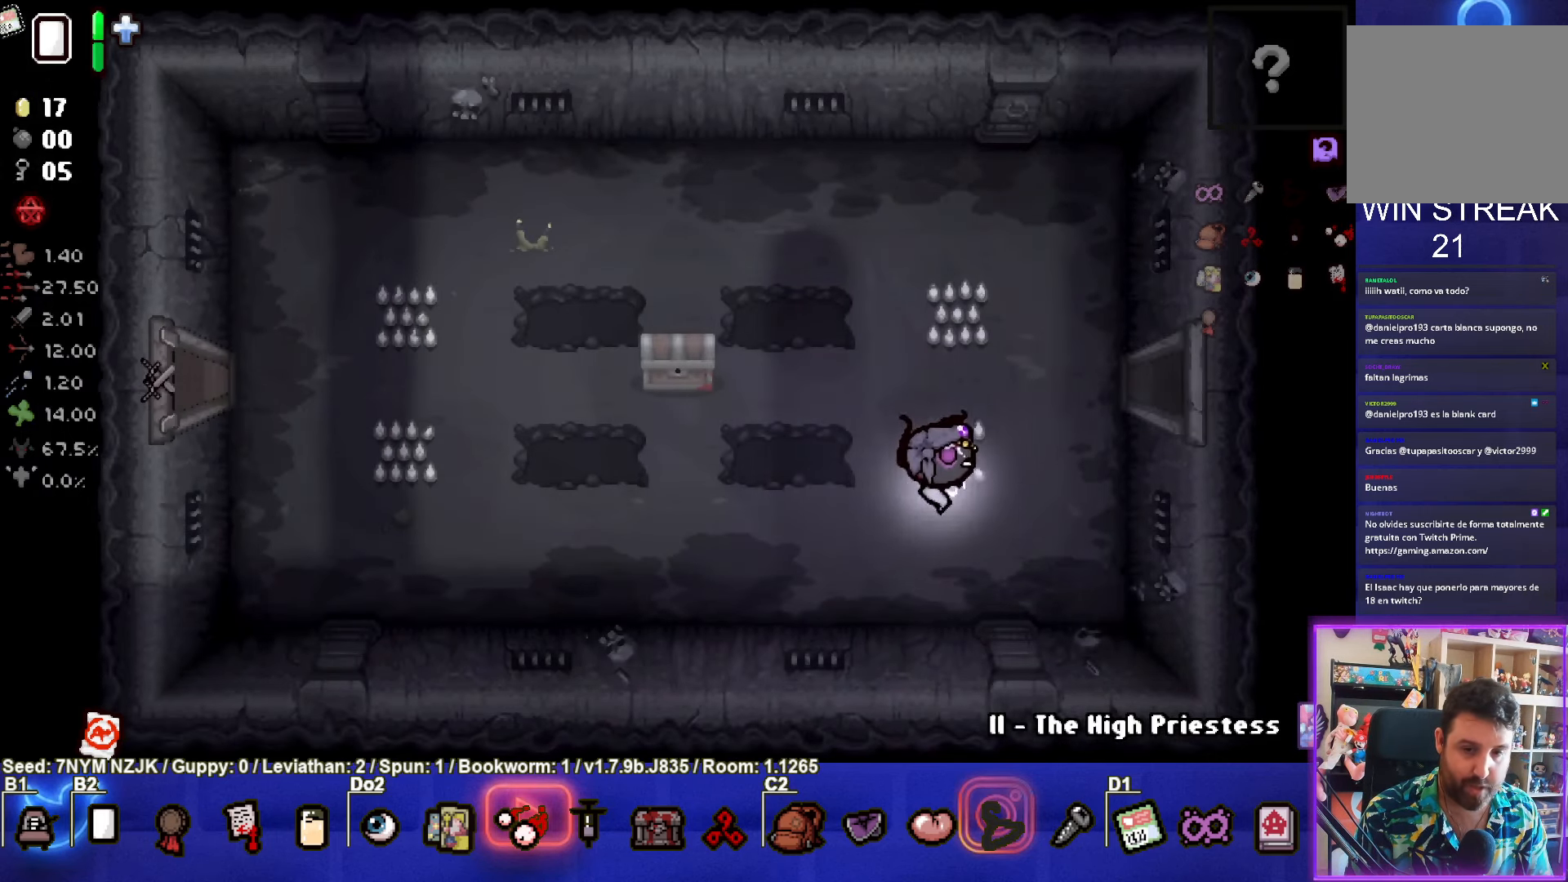
{"buttons": [], "left_stick": "right", "events": [[300, "left_stick", "right"]]}
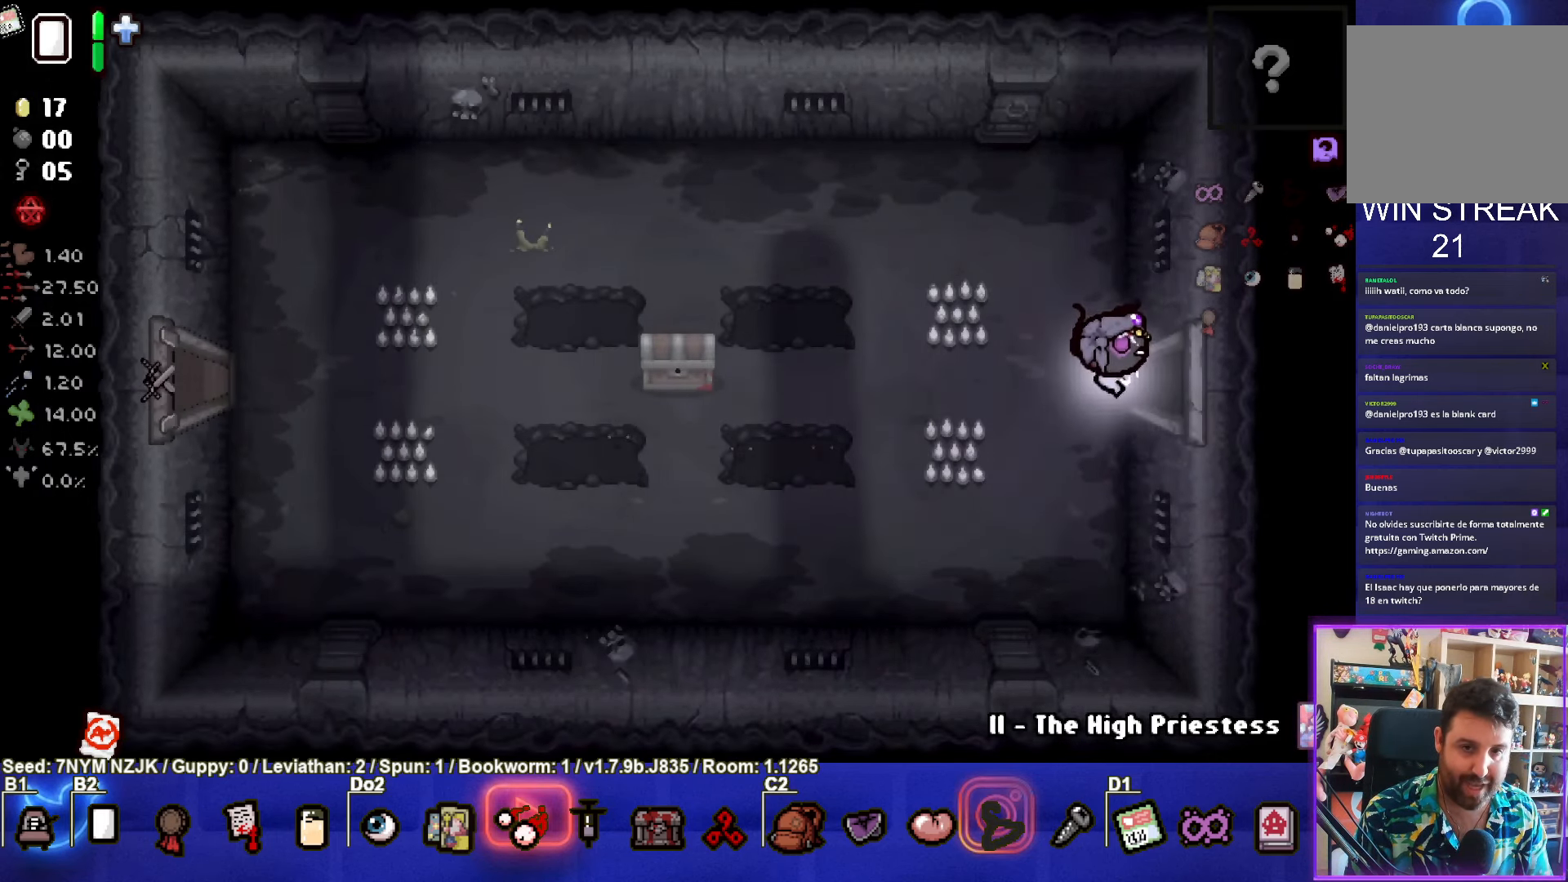
{"buttons": [], "left_stick": "right", "events": []}
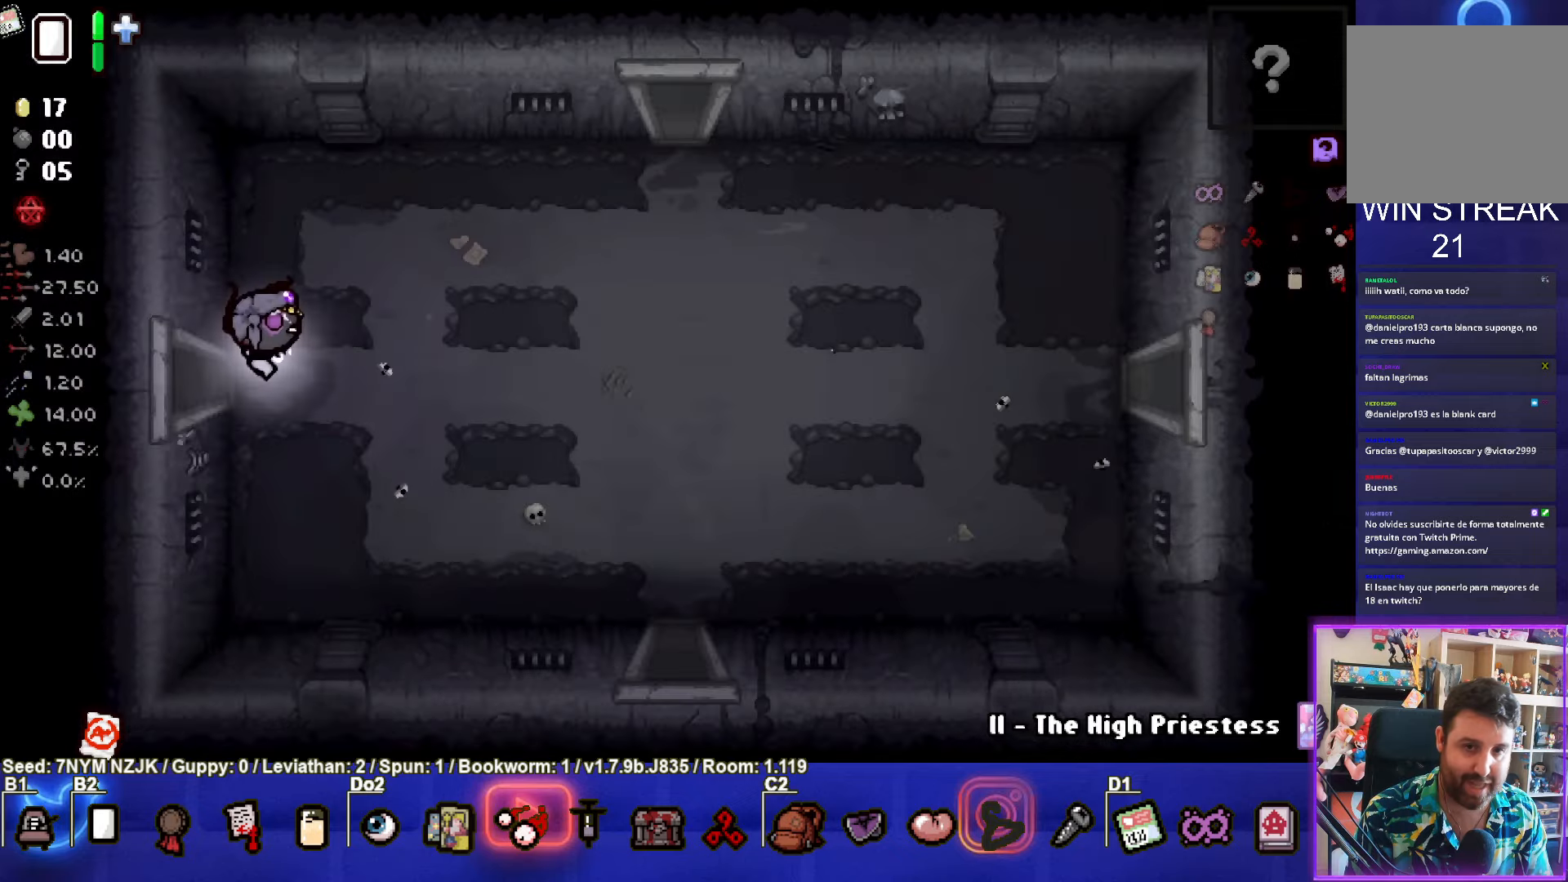
{"buttons": [], "left_stick": "right", "events": []}
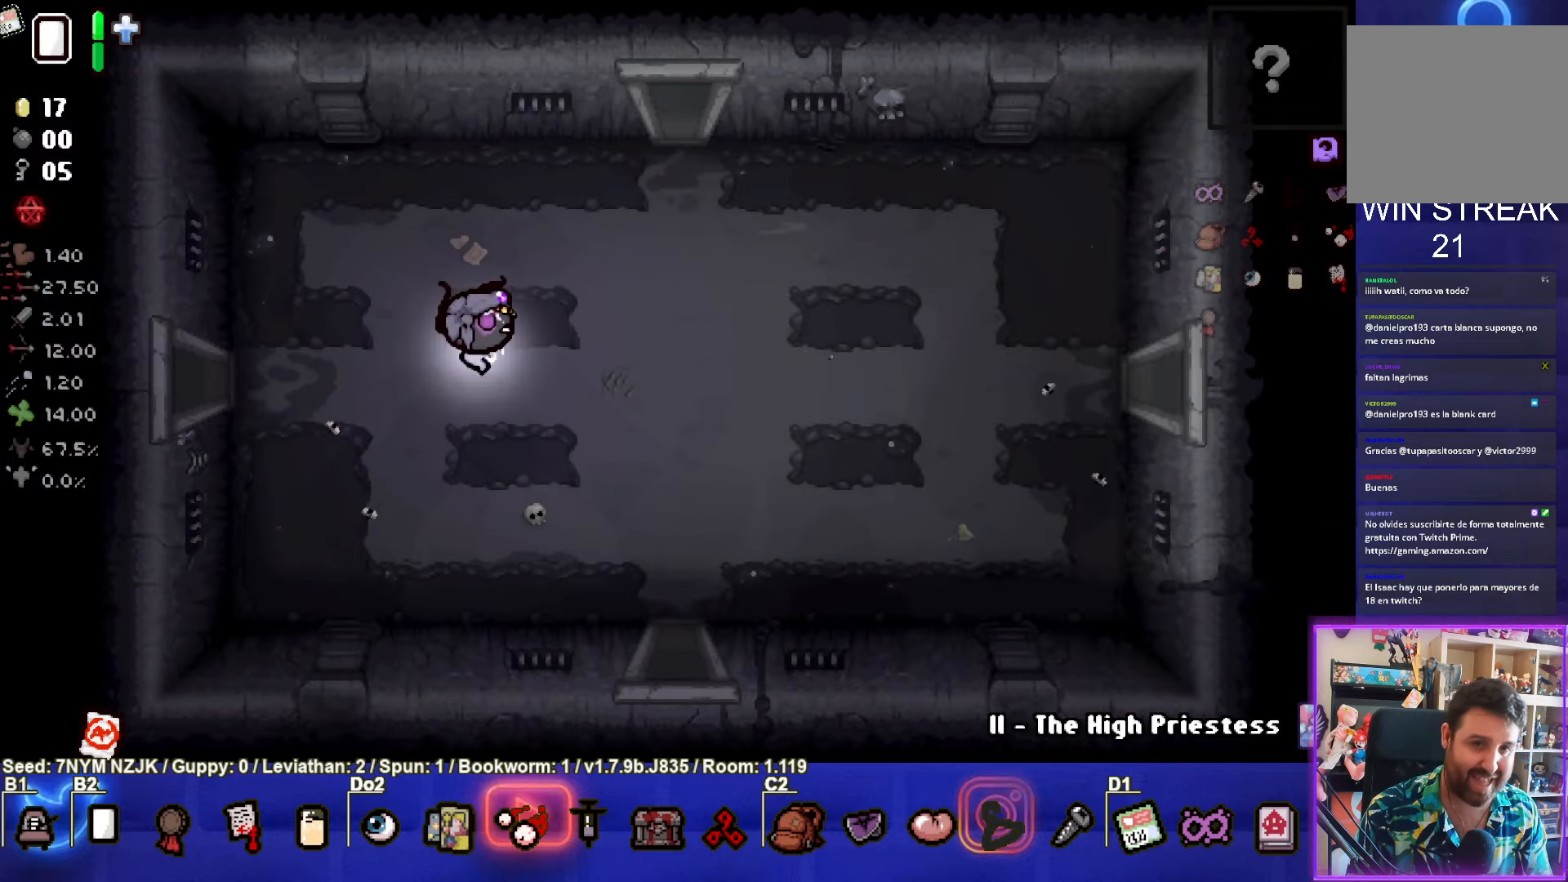
{"buttons": [], "left_stick": "down-right", "events": [[33, "left_stick", "down-right"]]}
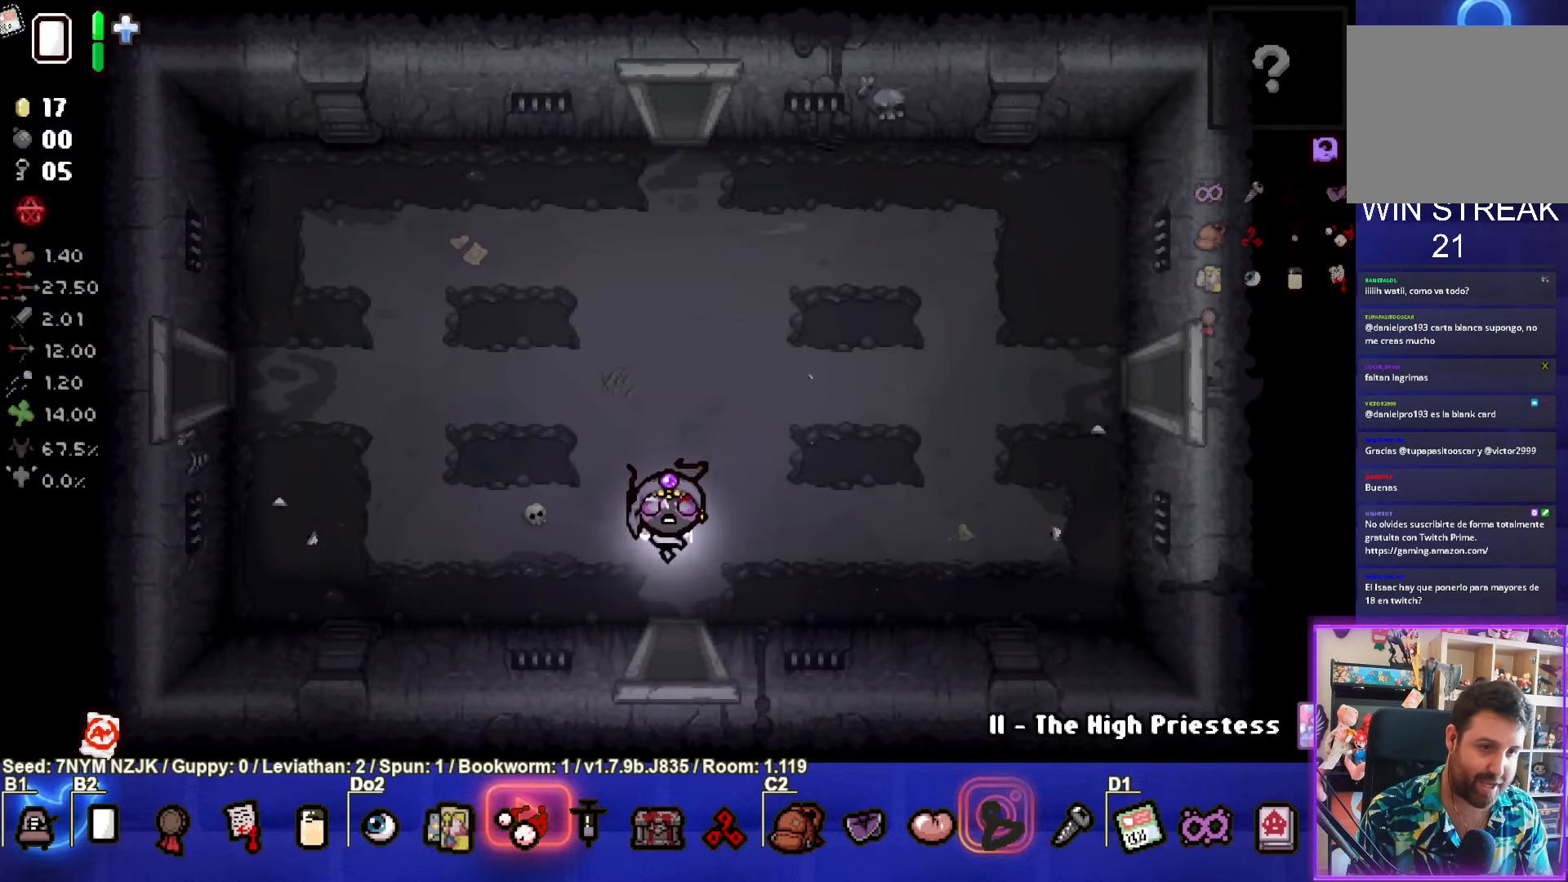
{"buttons": [], "left_stick": "center", "events": [[83, "left_stick", "down"], [250, "left_stick", "center"]]}
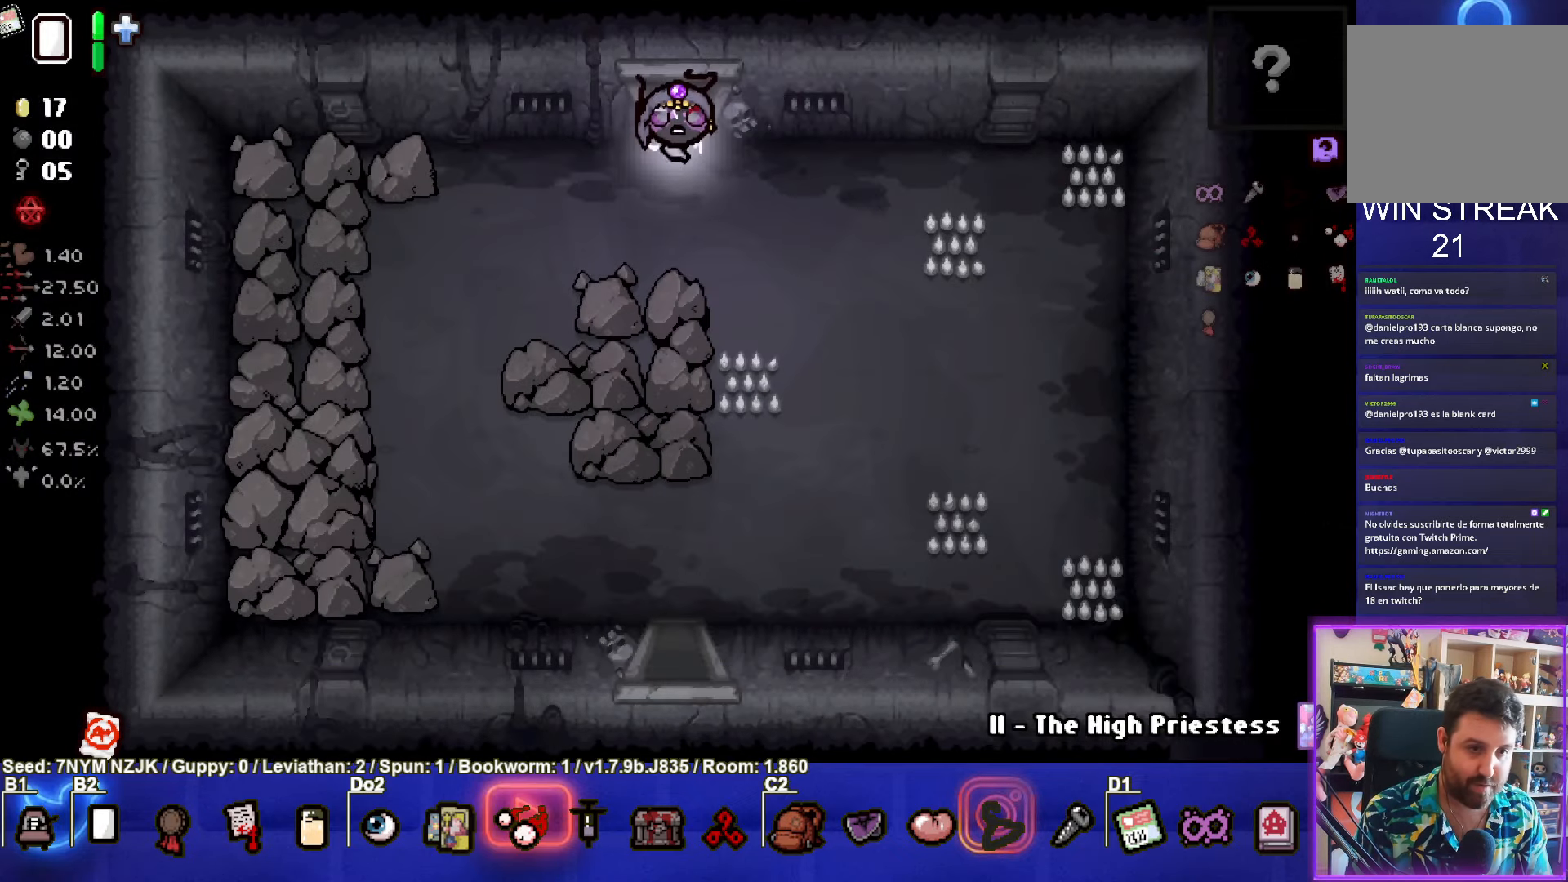
{"buttons": [], "left_stick": "down", "events": [[267, "left_stick", "down"]]}
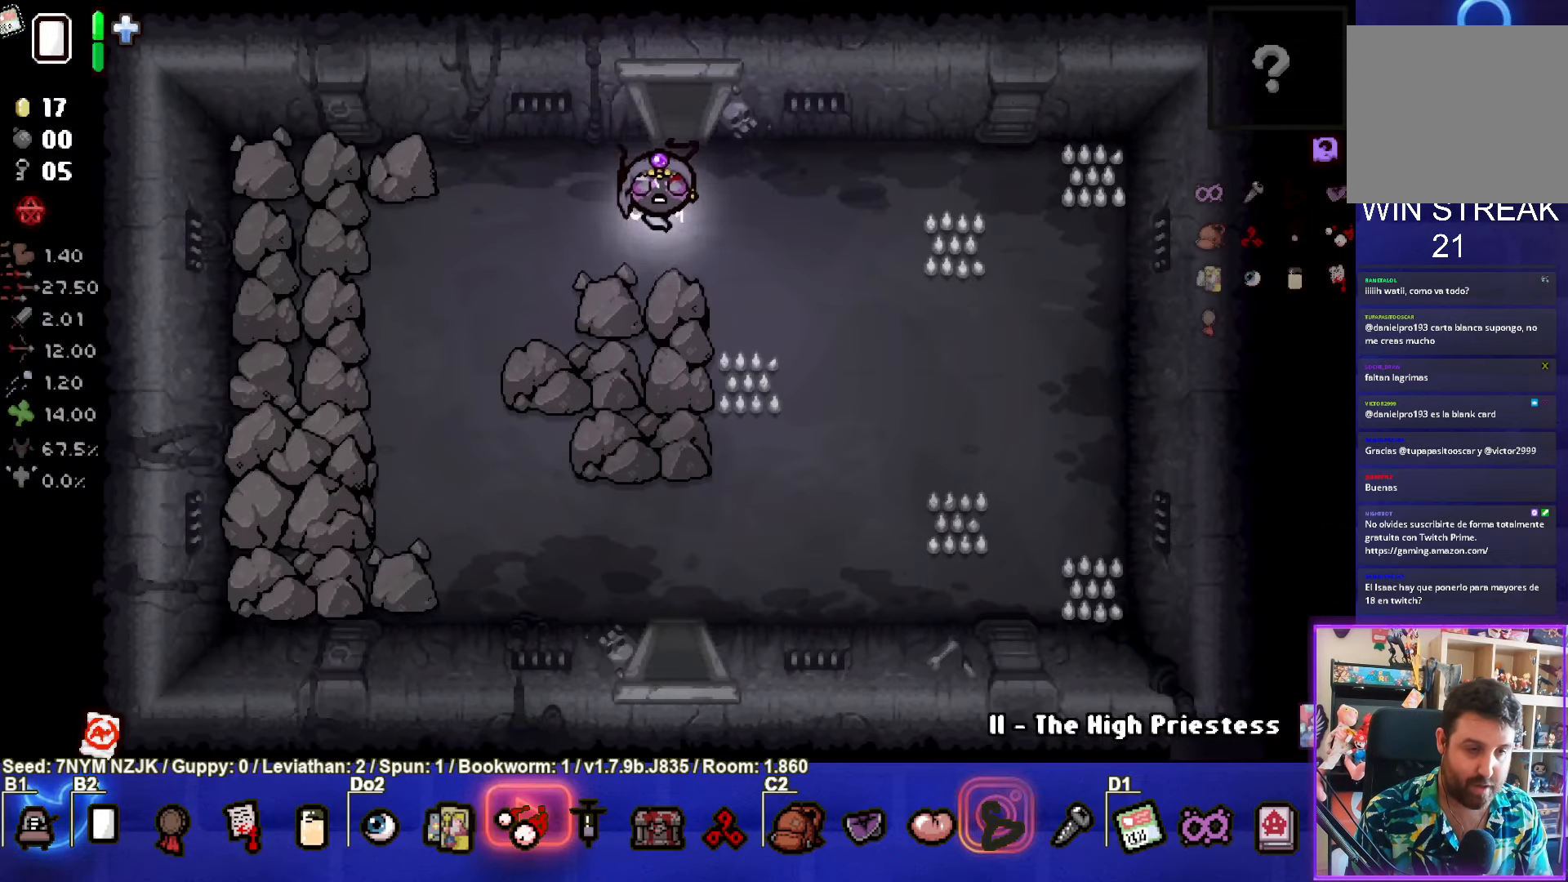
{"buttons": [], "left_stick": "down", "events": []}
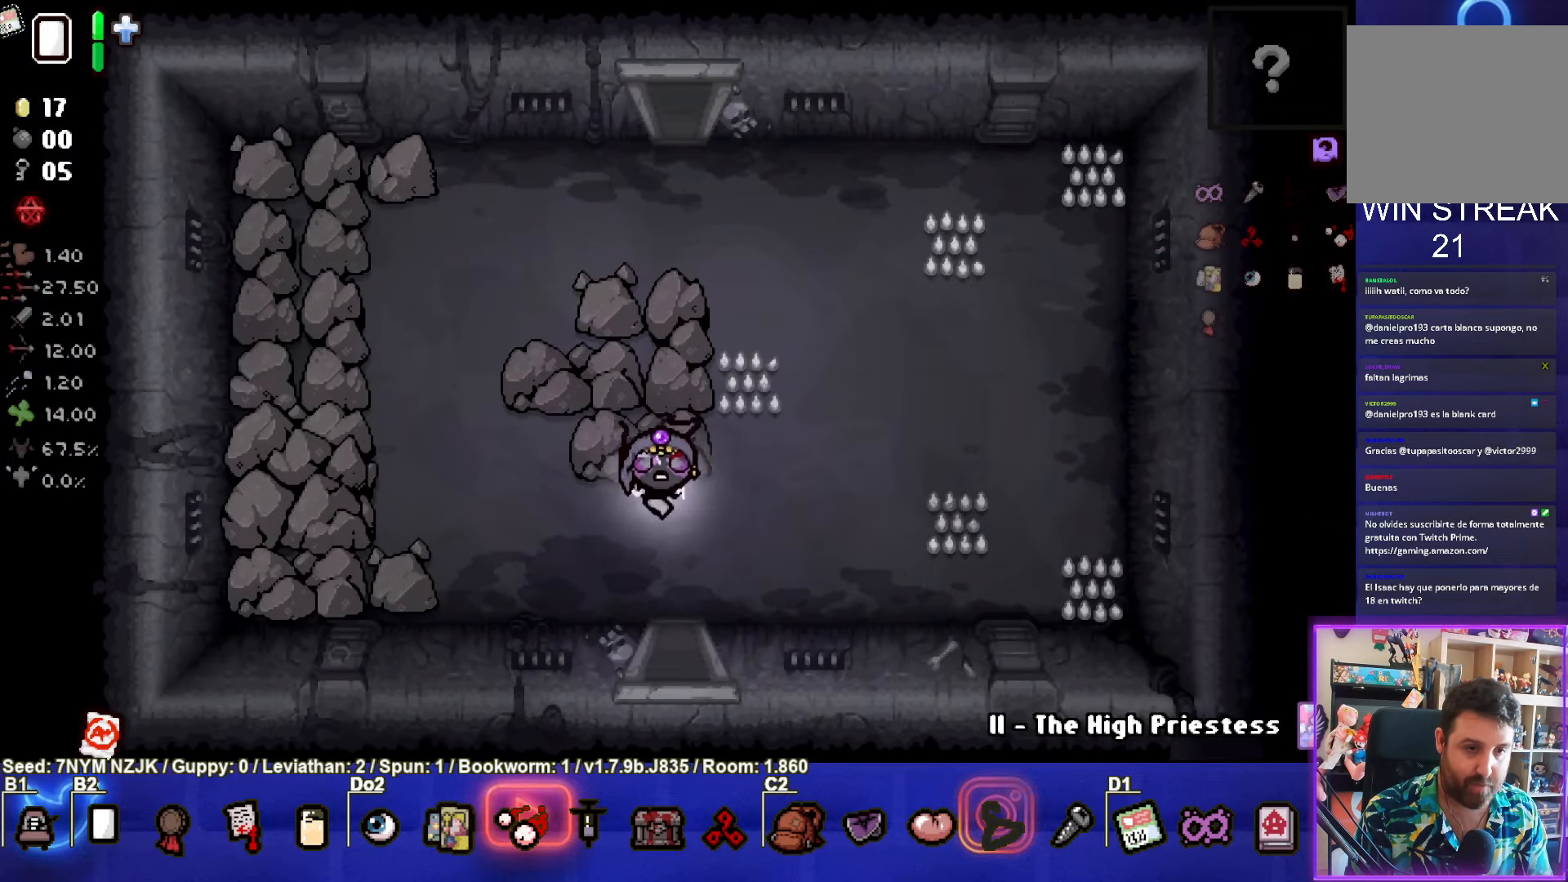
{"buttons": [], "left_stick": "center", "events": [[333, "left_stick", "center"]]}
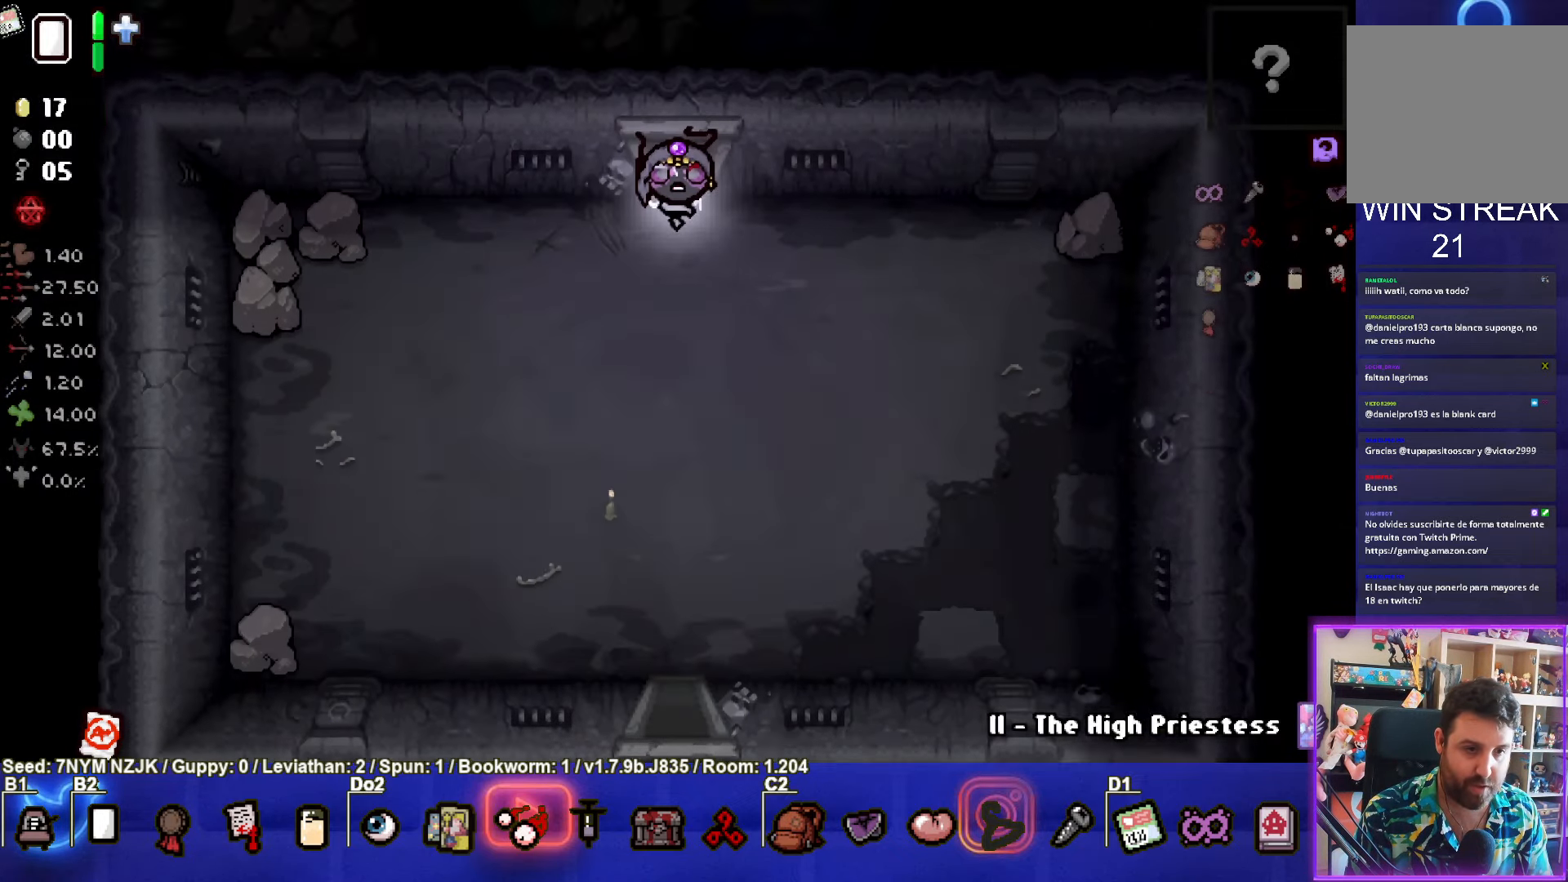
{"buttons": [], "left_stick": "down", "events": [[300, "left_stick", "down"]]}
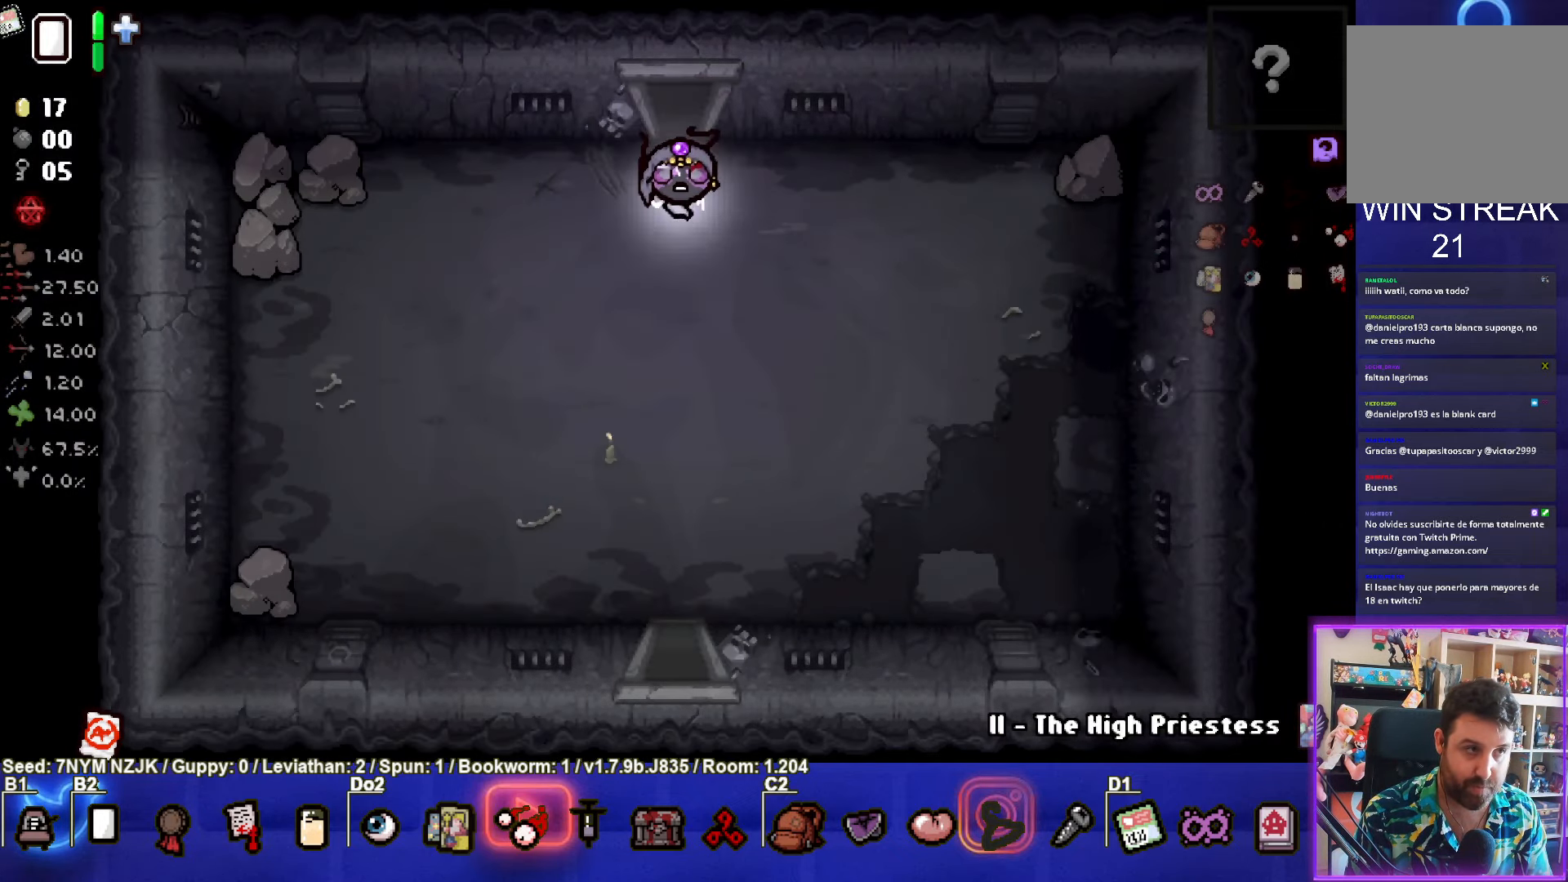
{"buttons": [], "left_stick": "down", "events": []}
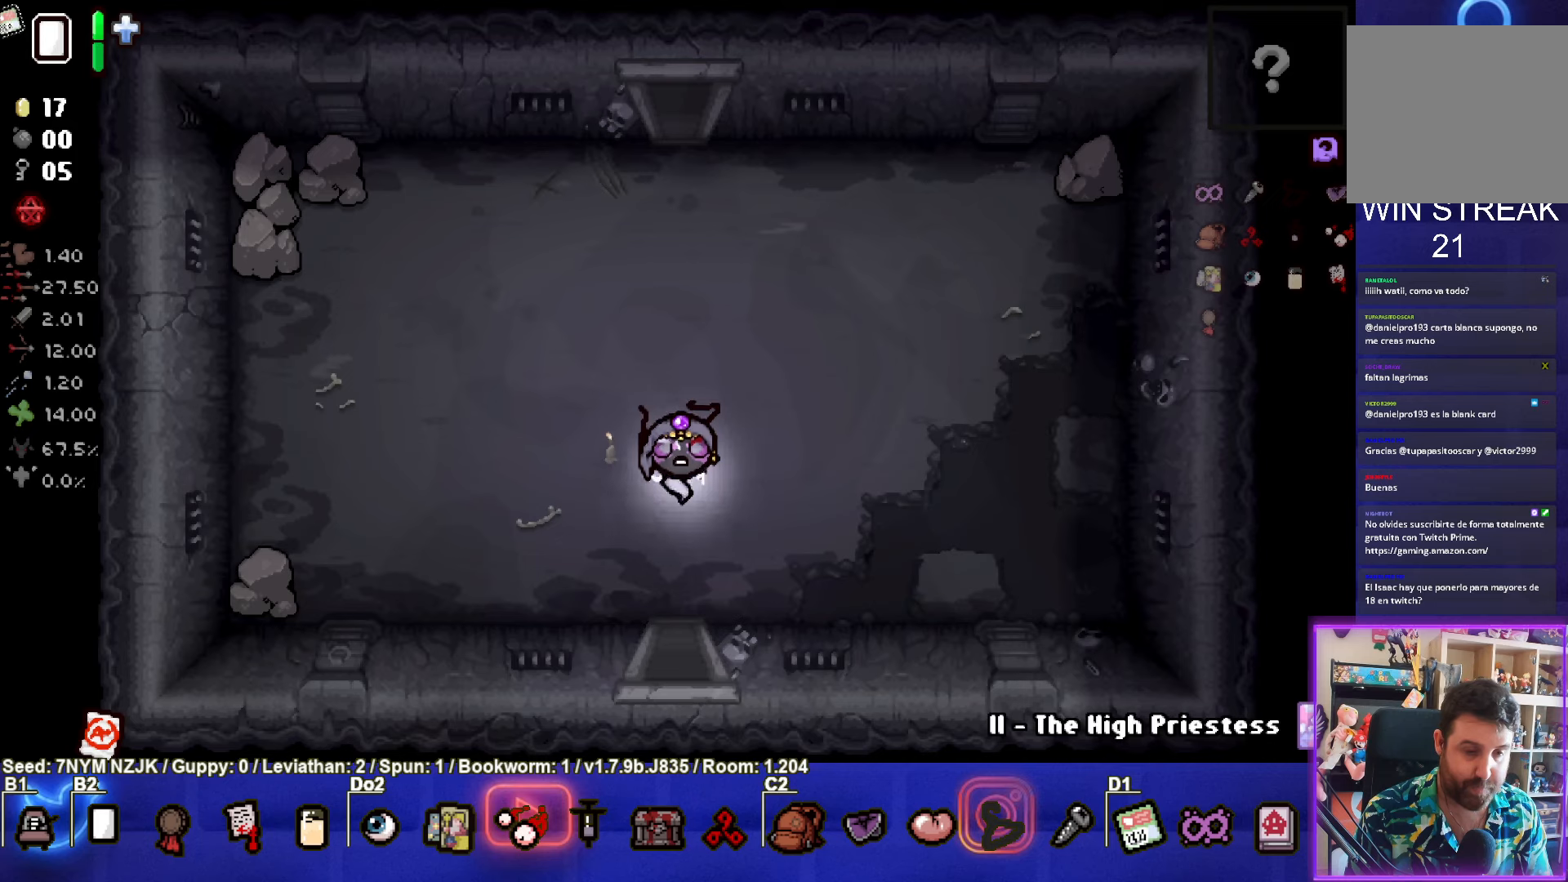
{"buttons": [], "left_stick": "center", "events": [[300, "left_stick", "center"]]}
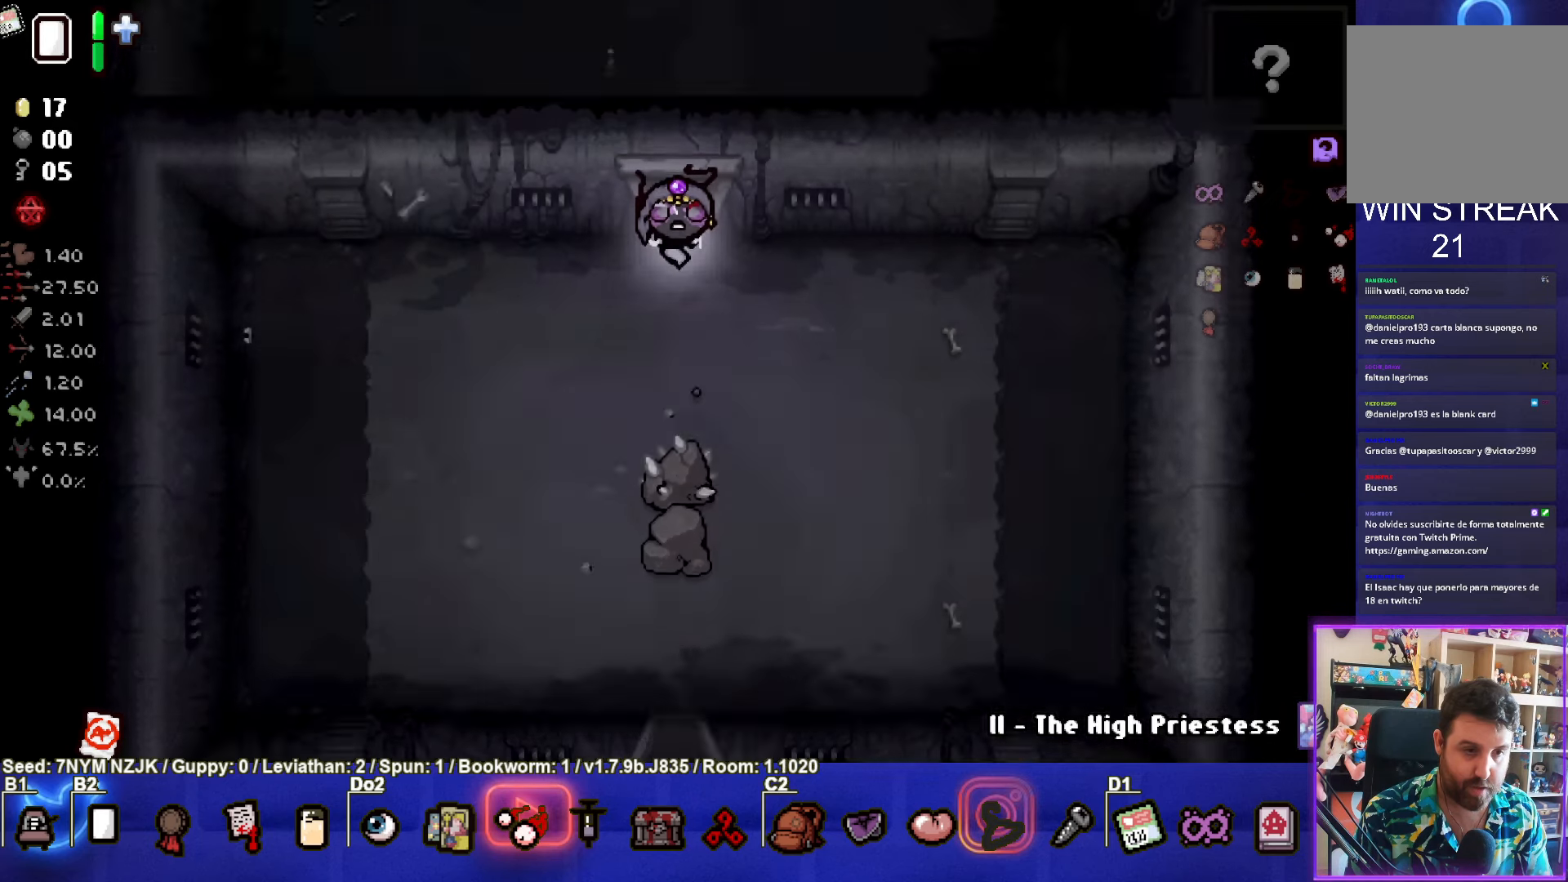
{"buttons": [], "left_stick": "down-left", "events": [[334, "left_stick", "down-left"]]}
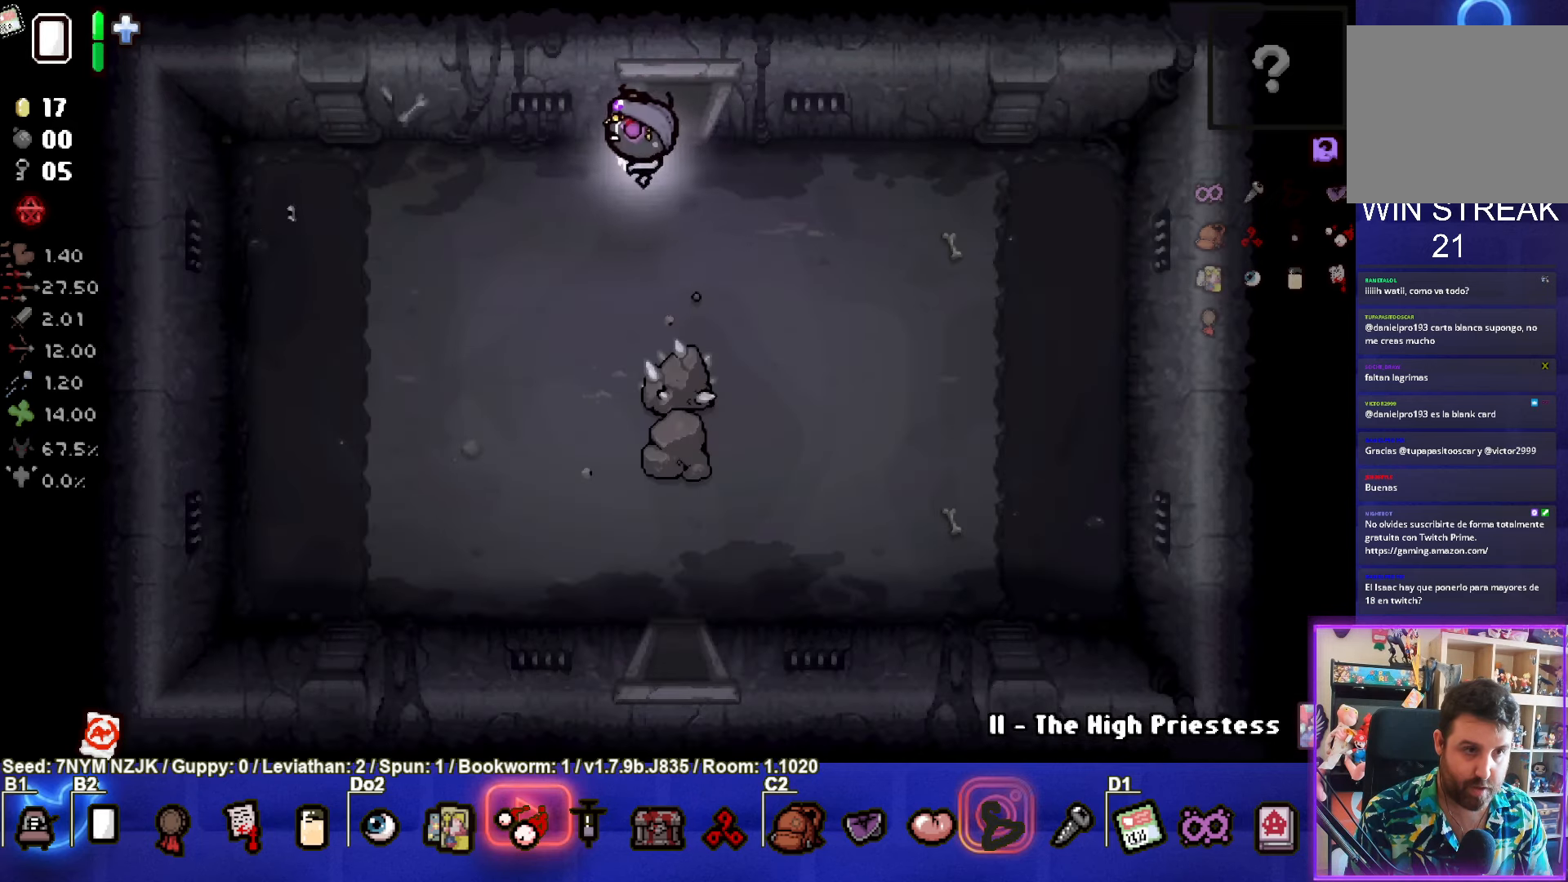
{"buttons": [], "left_stick": "down", "events": [[350, "left_stick", "down"]]}
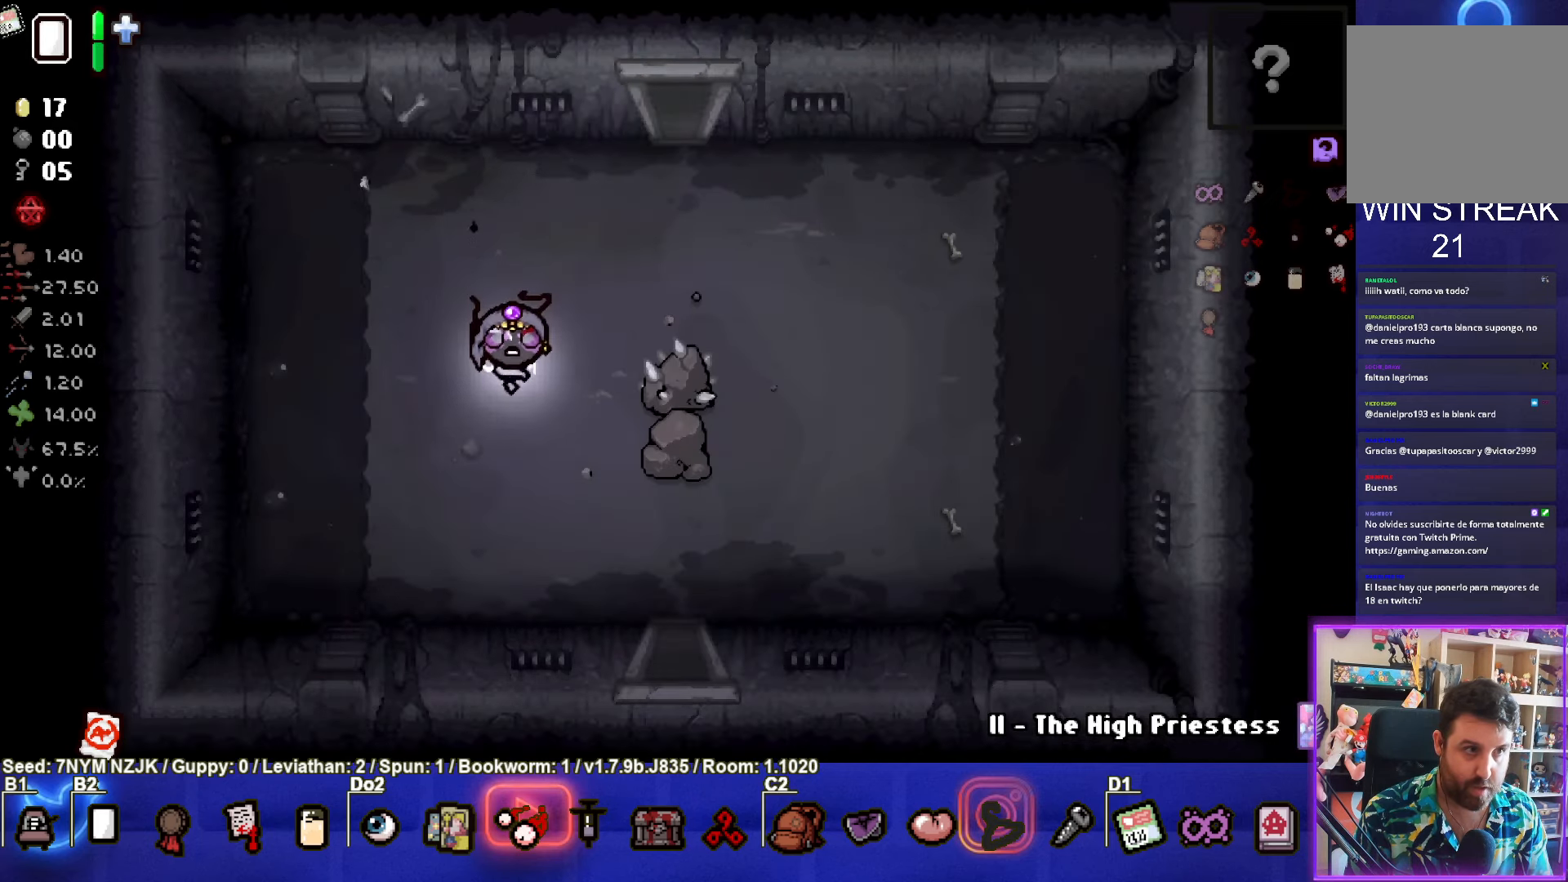
{"buttons": [], "left_stick": "down-right", "events": [[34, "left_stick", "down-right"]]}
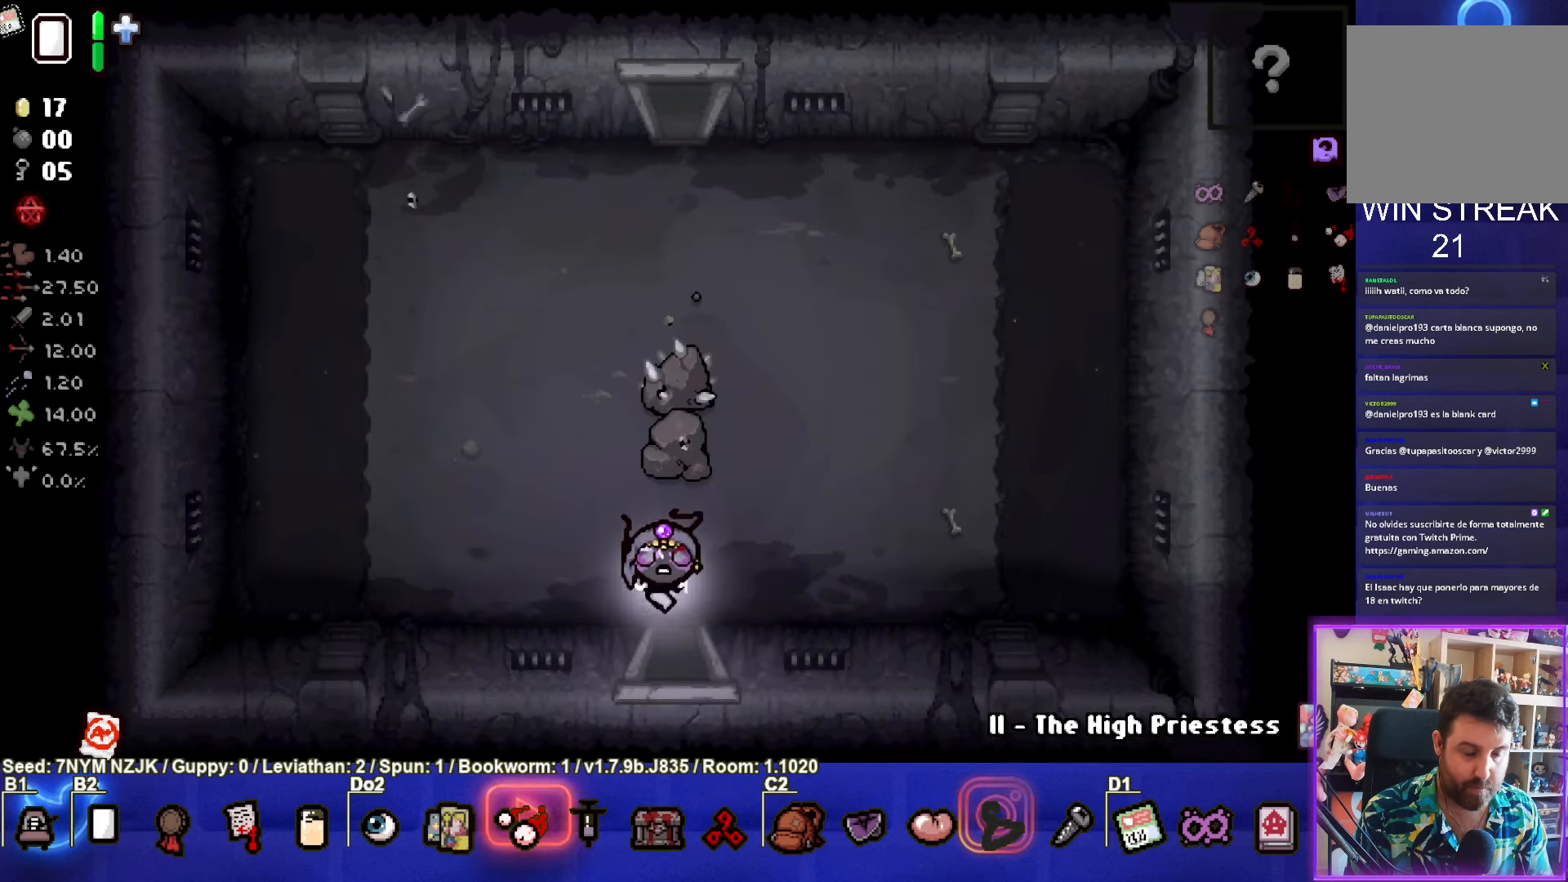
{"buttons": [], "left_stick": "center", "events": [[150, "left_stick", "center"]]}
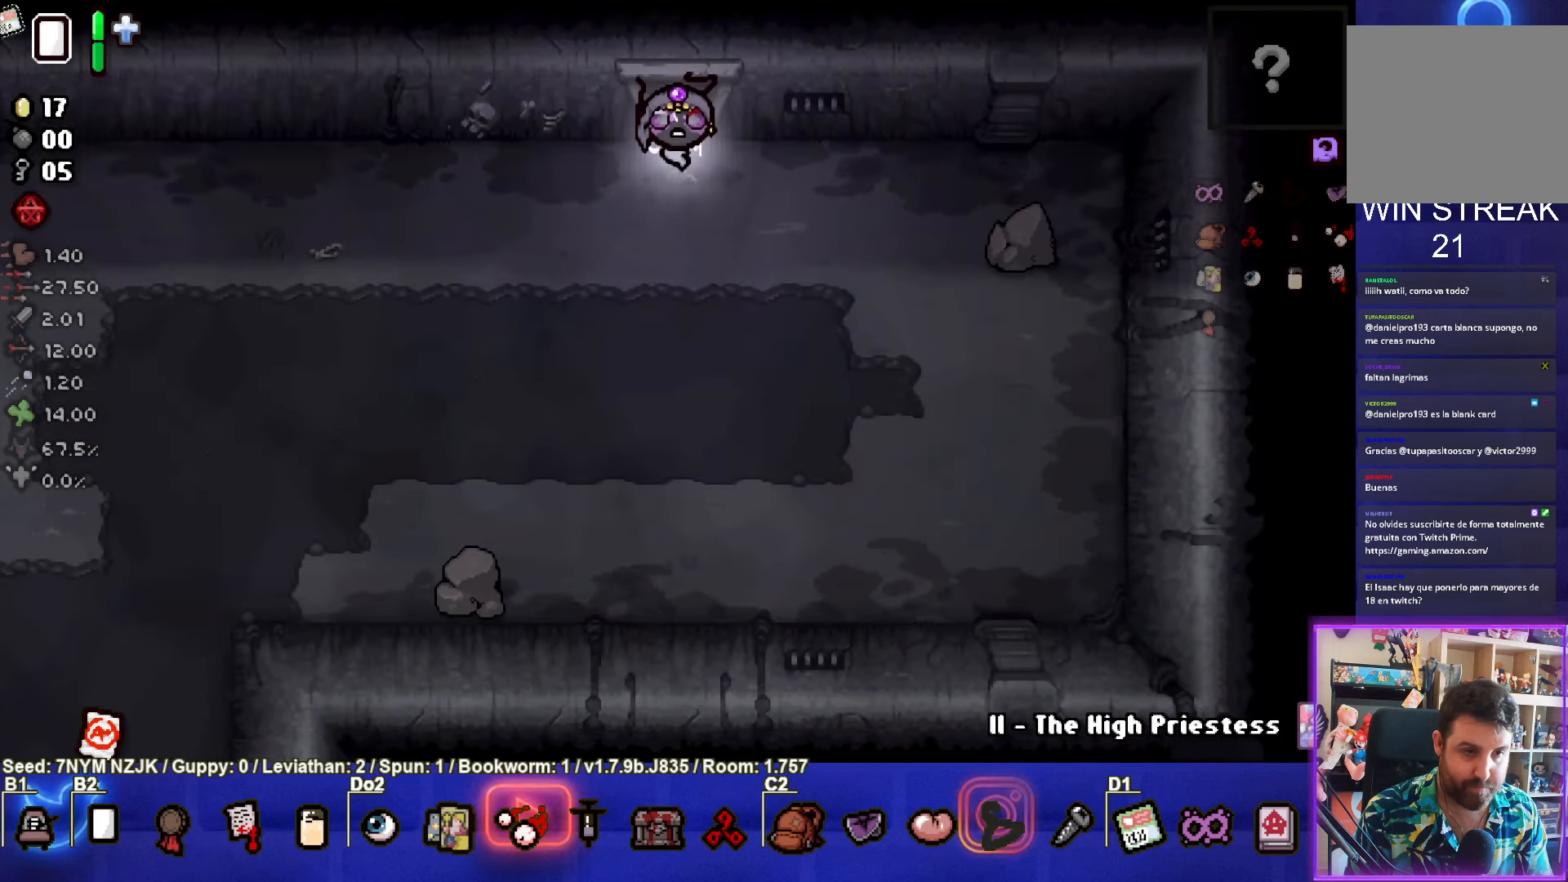
{"buttons": [], "left_stick": "down-left", "events": [[167, "left_stick", "down-left"]]}
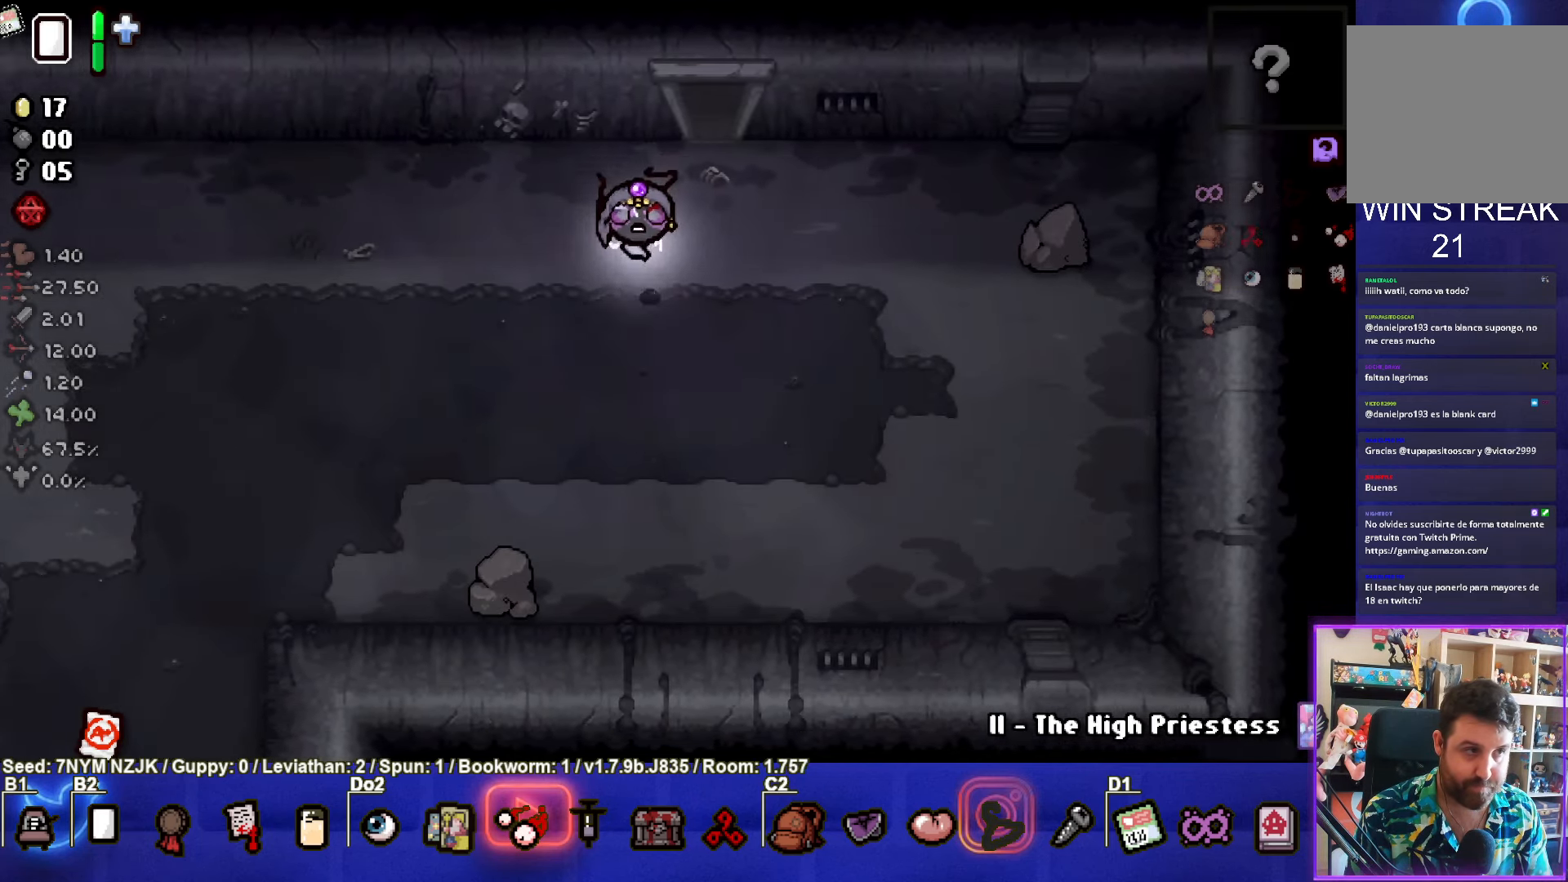
{"buttons": [], "left_stick": "left", "events": [[450, "left_stick", "left"]]}
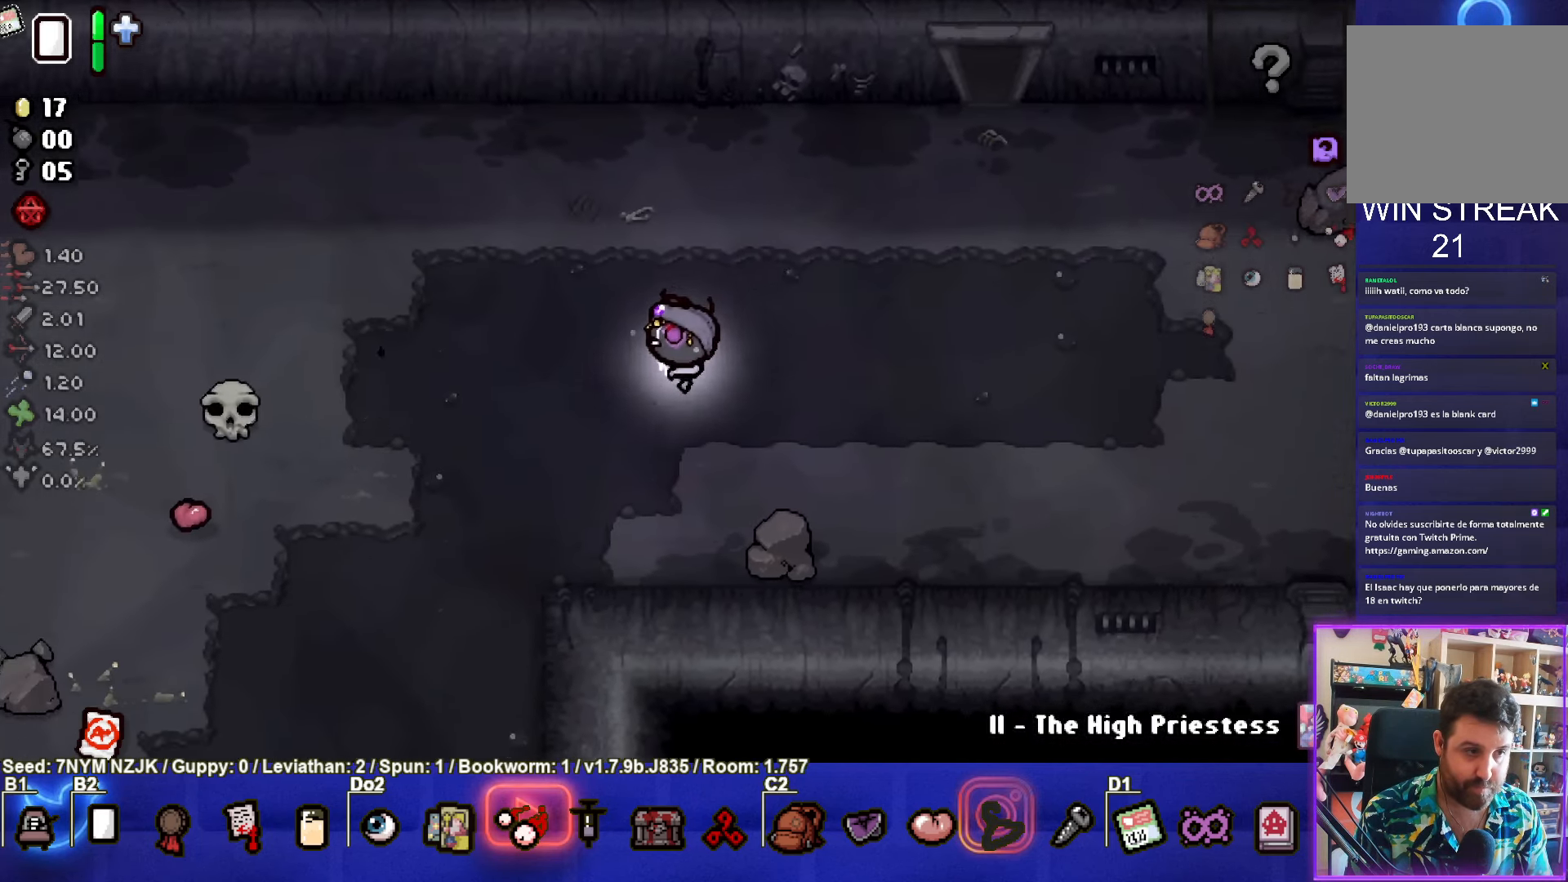
{"buttons": [], "left_stick": "left", "events": []}
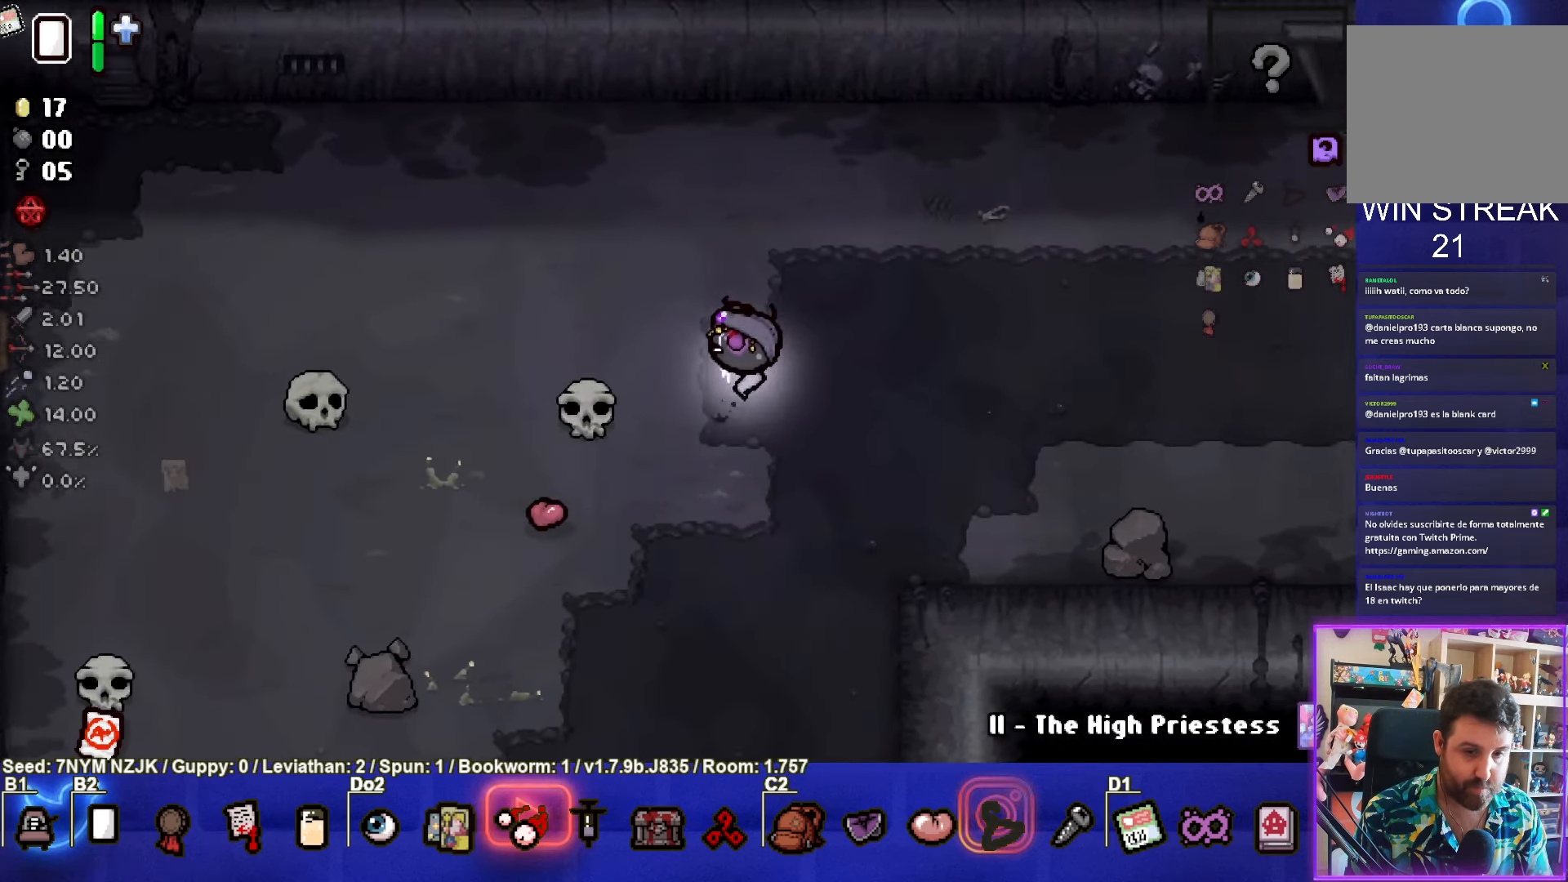
{"buttons": [], "left_stick": "left", "events": []}
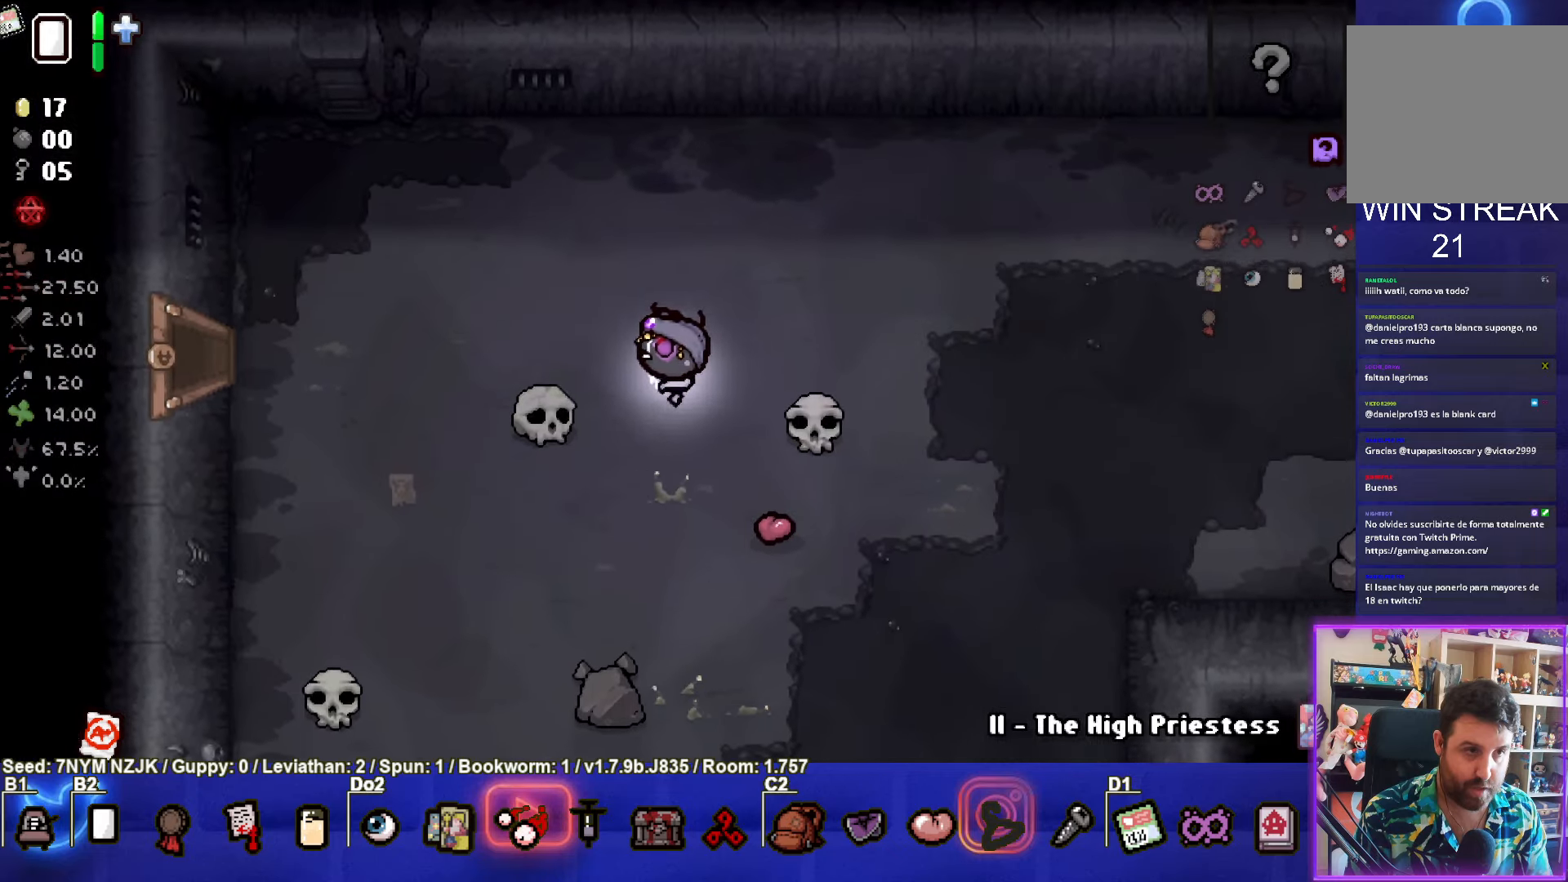
{"buttons": [], "left_stick": "left", "events": []}
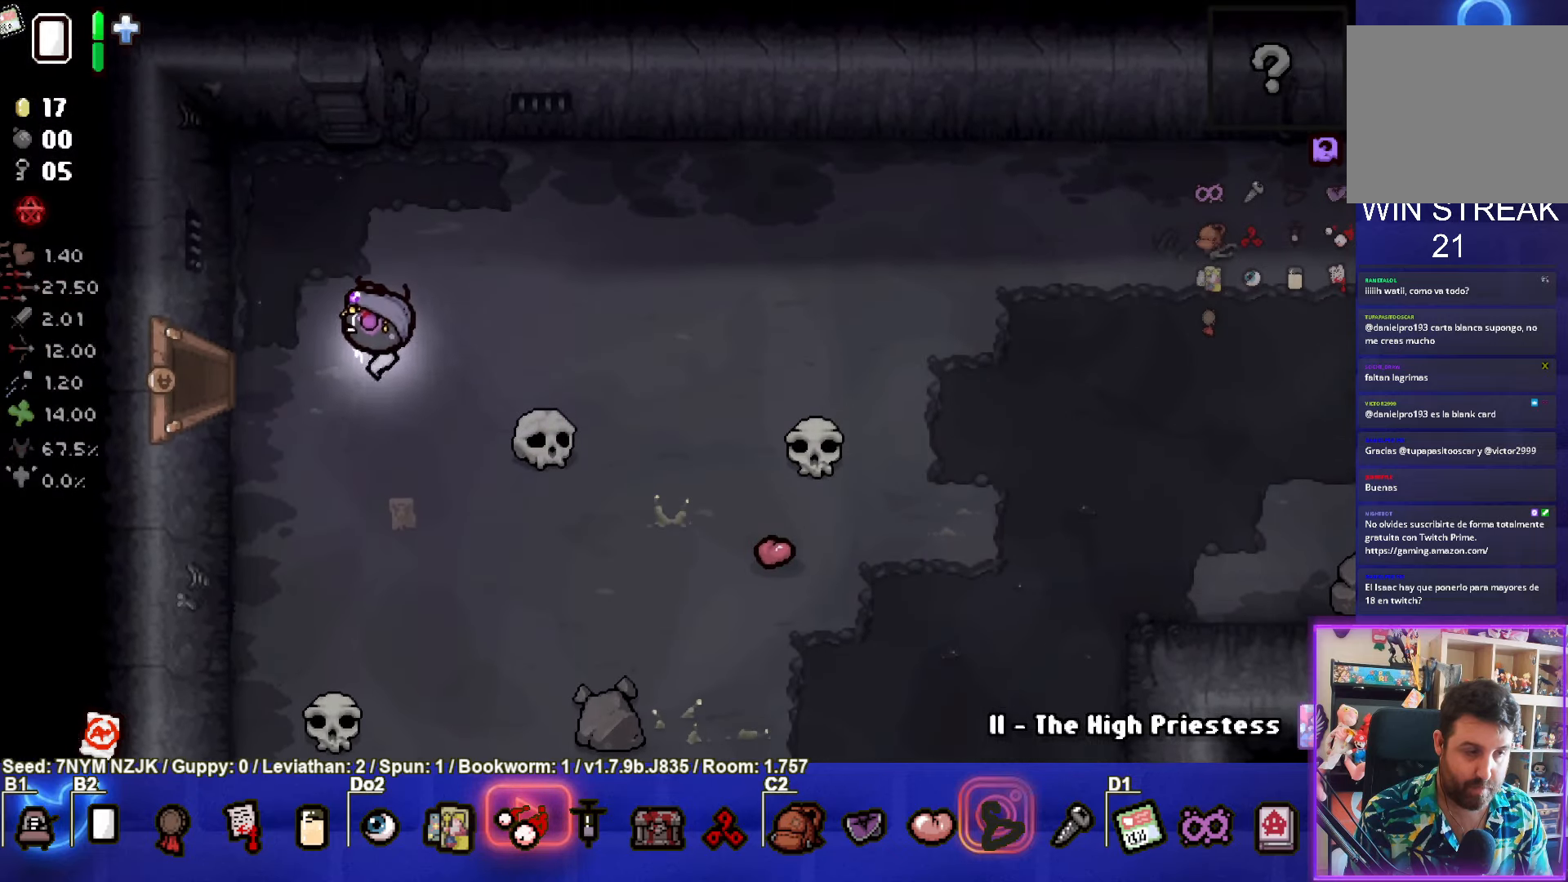
{"buttons": [], "left_stick": "center", "events": [[350, "left_stick", "center"]]}
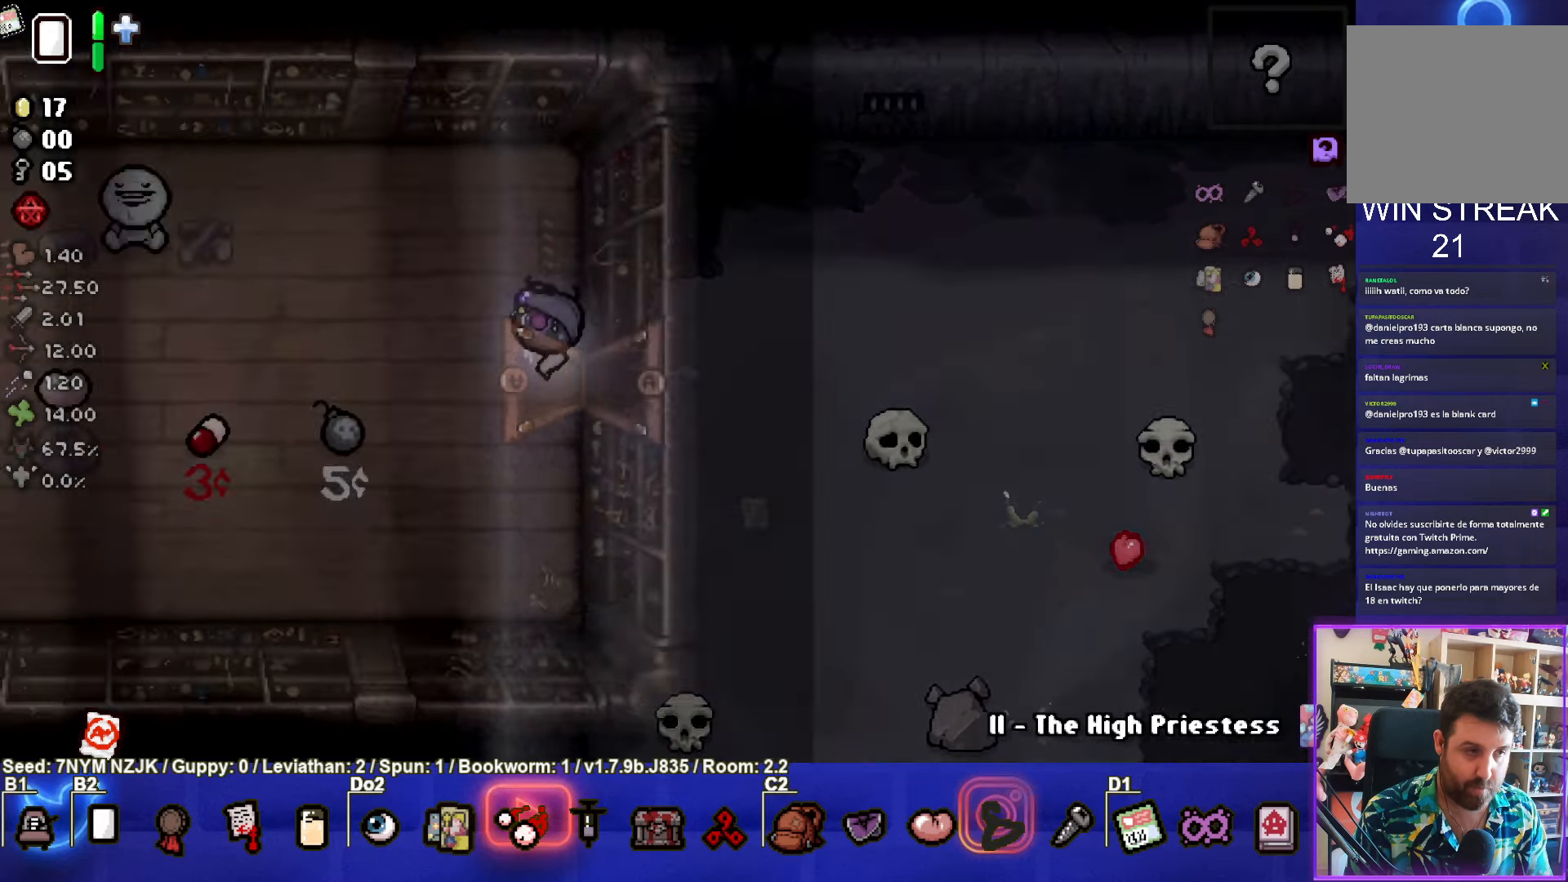
{"buttons": [], "left_stick": "up-left", "events": [[466, "left_stick", "up-left"]]}
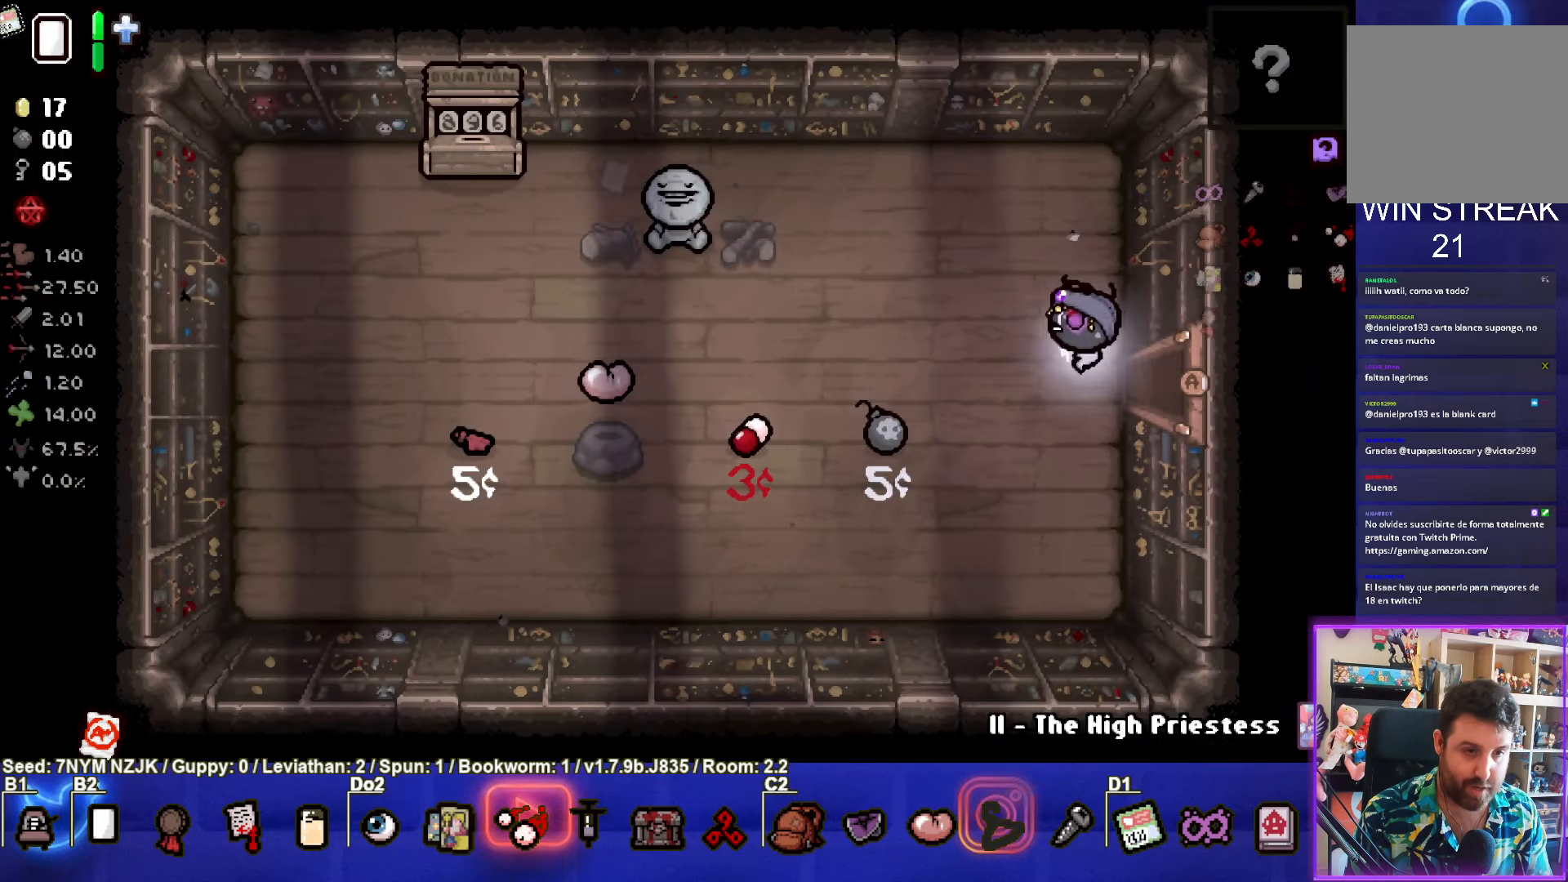
{"buttons": [], "left_stick": "left", "events": [[283, "left_stick", "left"]]}